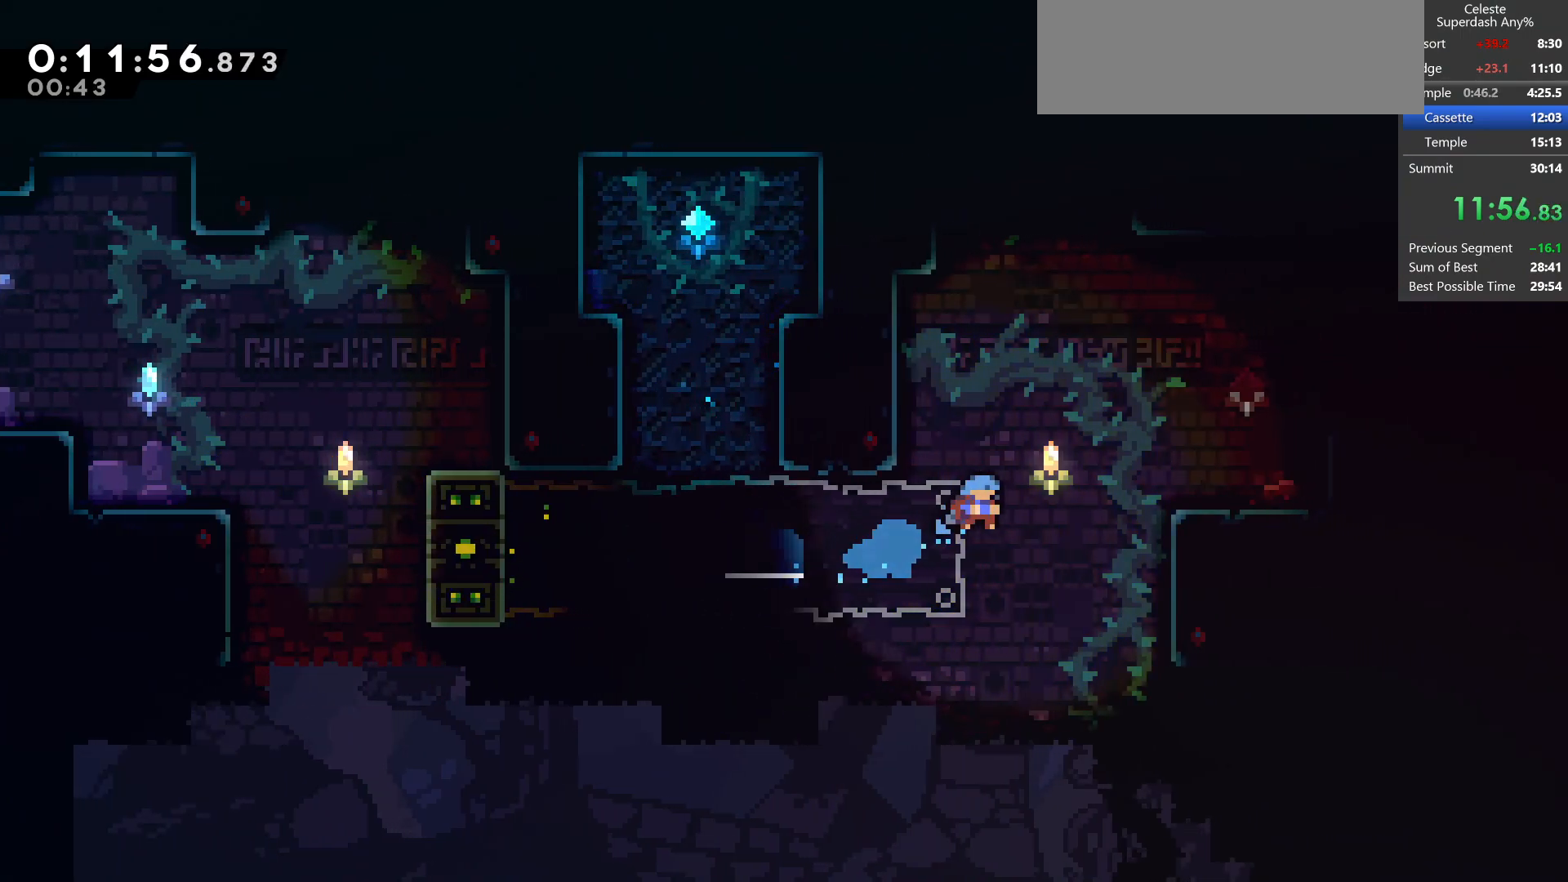
Gameplay with keyboard; each line is a JSON object with the keys held at the frame after it. "events" lists presses ("down") and releases ("up") of "dash", "demo", "dj", "down", "grab", "jump", "jump2", "left", "pause", "pj", "right" and "up" between this image and that frame as [ms after this image, input, new state], when the widget could be followed in between. No other keys are recorded. Mouse input is not recorded. Key names are as the overlay labels them; some are game actions (e.g. jump) rather than physical keys.
{"keys": [], "events": [[183, "up", "up"], [283, "right", "up"]]}
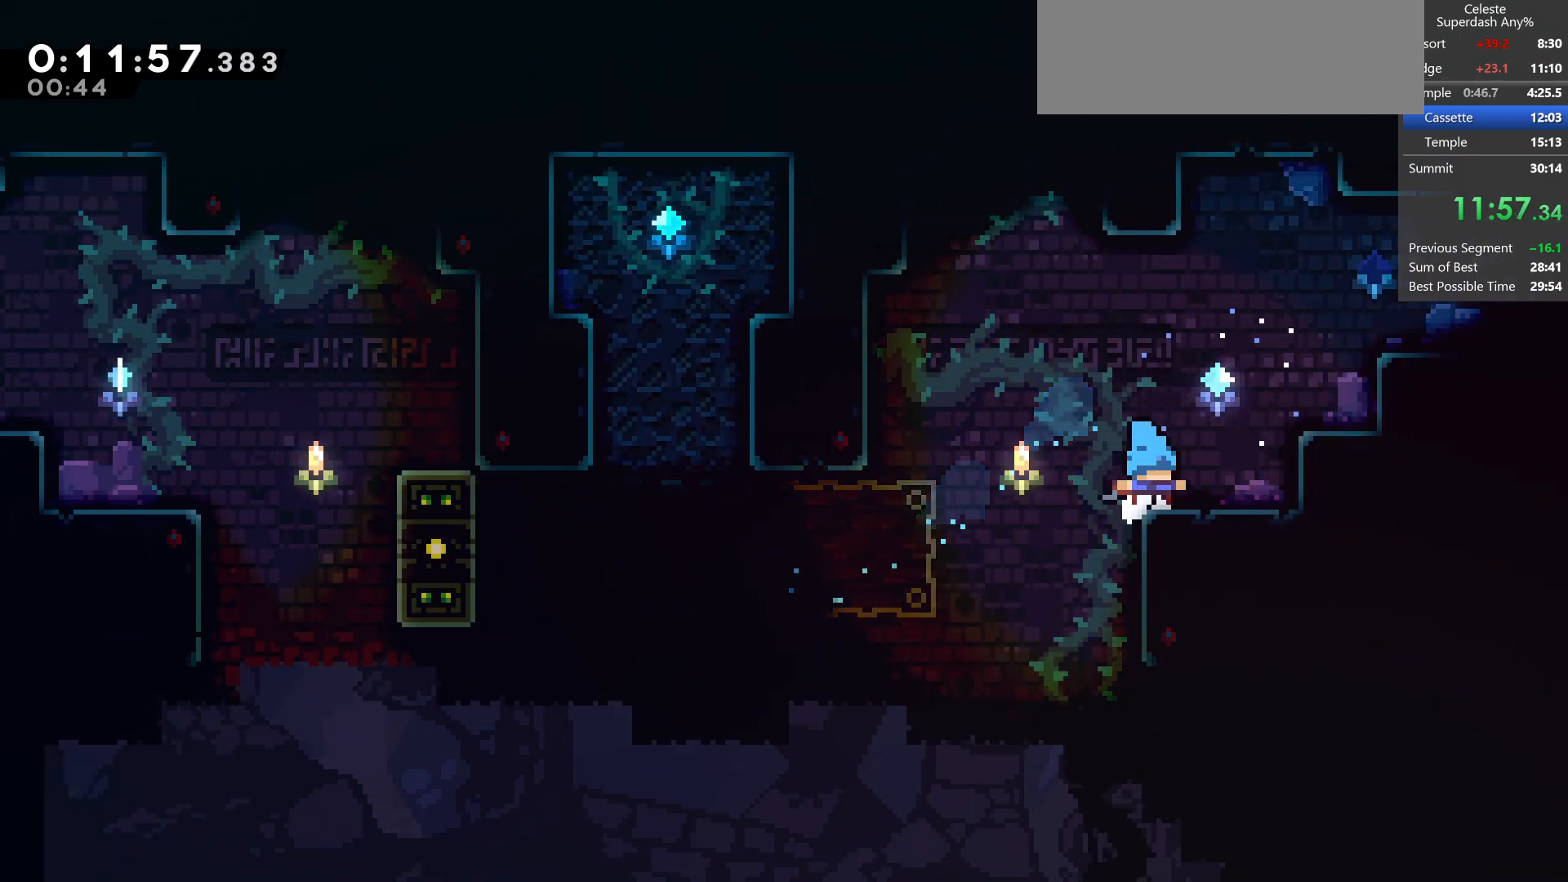
{"keys": ["dash", "down", "right"], "events": [[50, "dash", "down"], [50, "right", "down"], [50, "up", "down"], [233, "up", "up"], [283, "dash", "up"], [317, "down", "down"], [433, "dash", "down"]]}
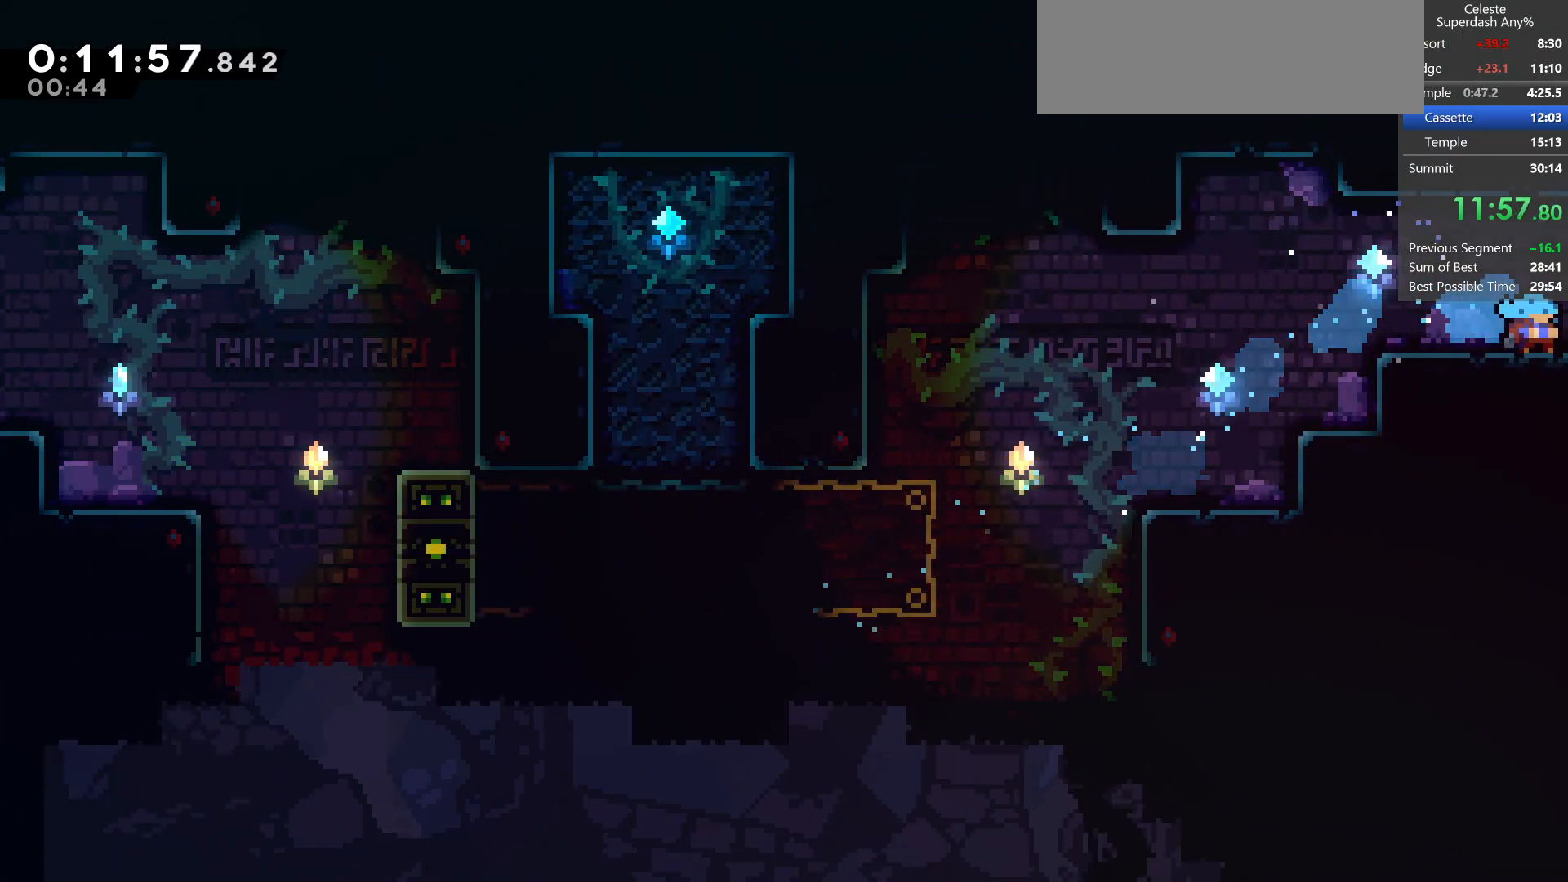
{"keys": ["right"], "events": [[117, "dash", "up"], [167, "dash", "down"], [300, "dash", "up"], [333, "down", "up"]]}
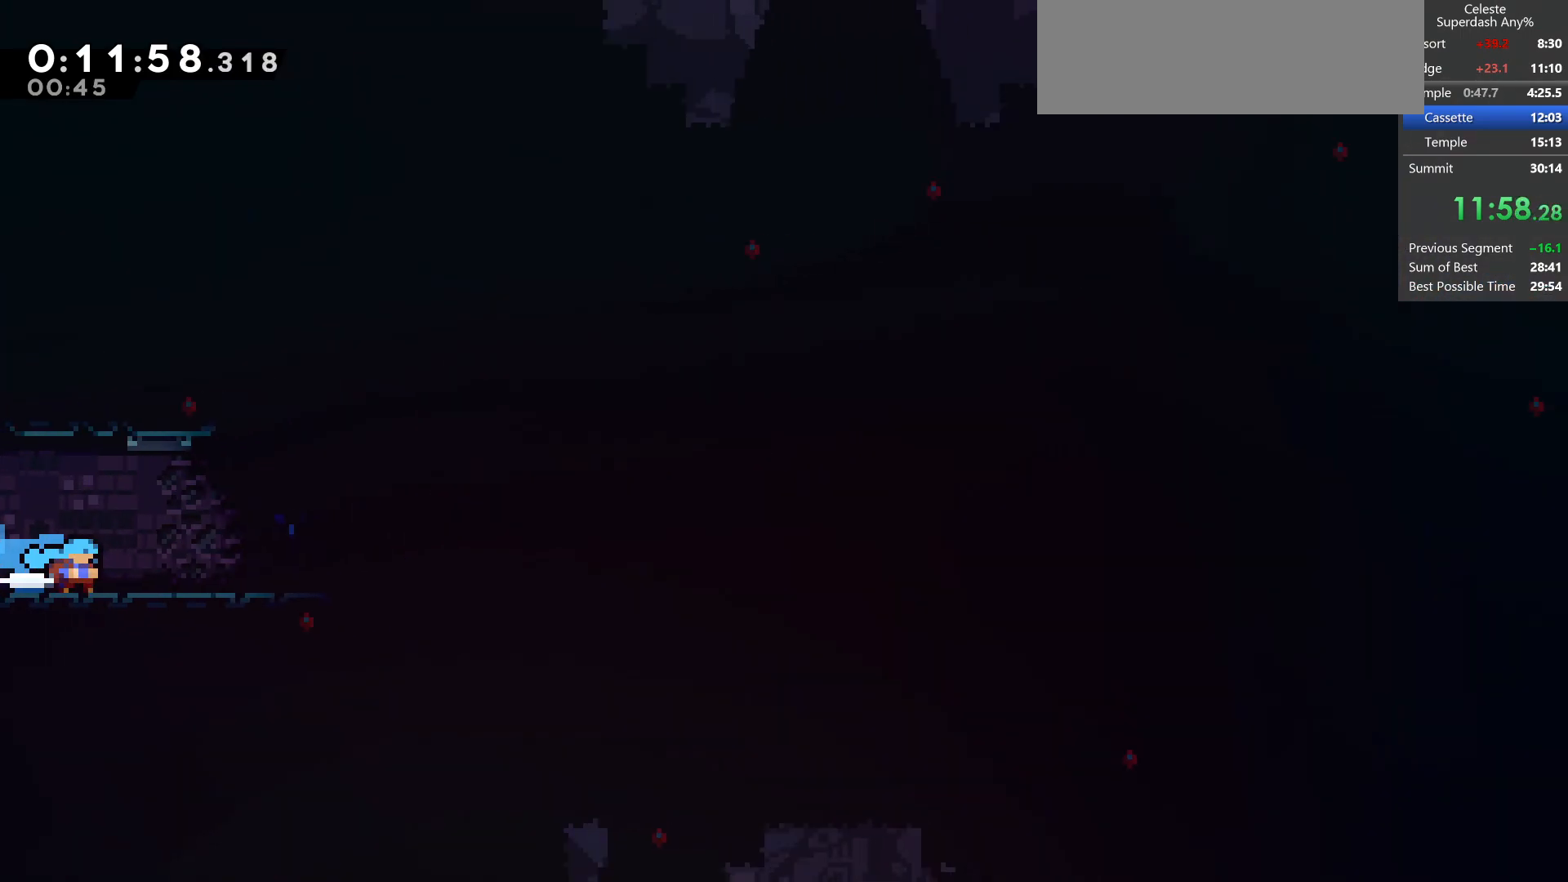
{"keys": ["dash", "down", "right"], "events": [[300, "jump", "down"], [383, "down", "down"], [433, "dash", "down"], [450, "jump", "up"]]}
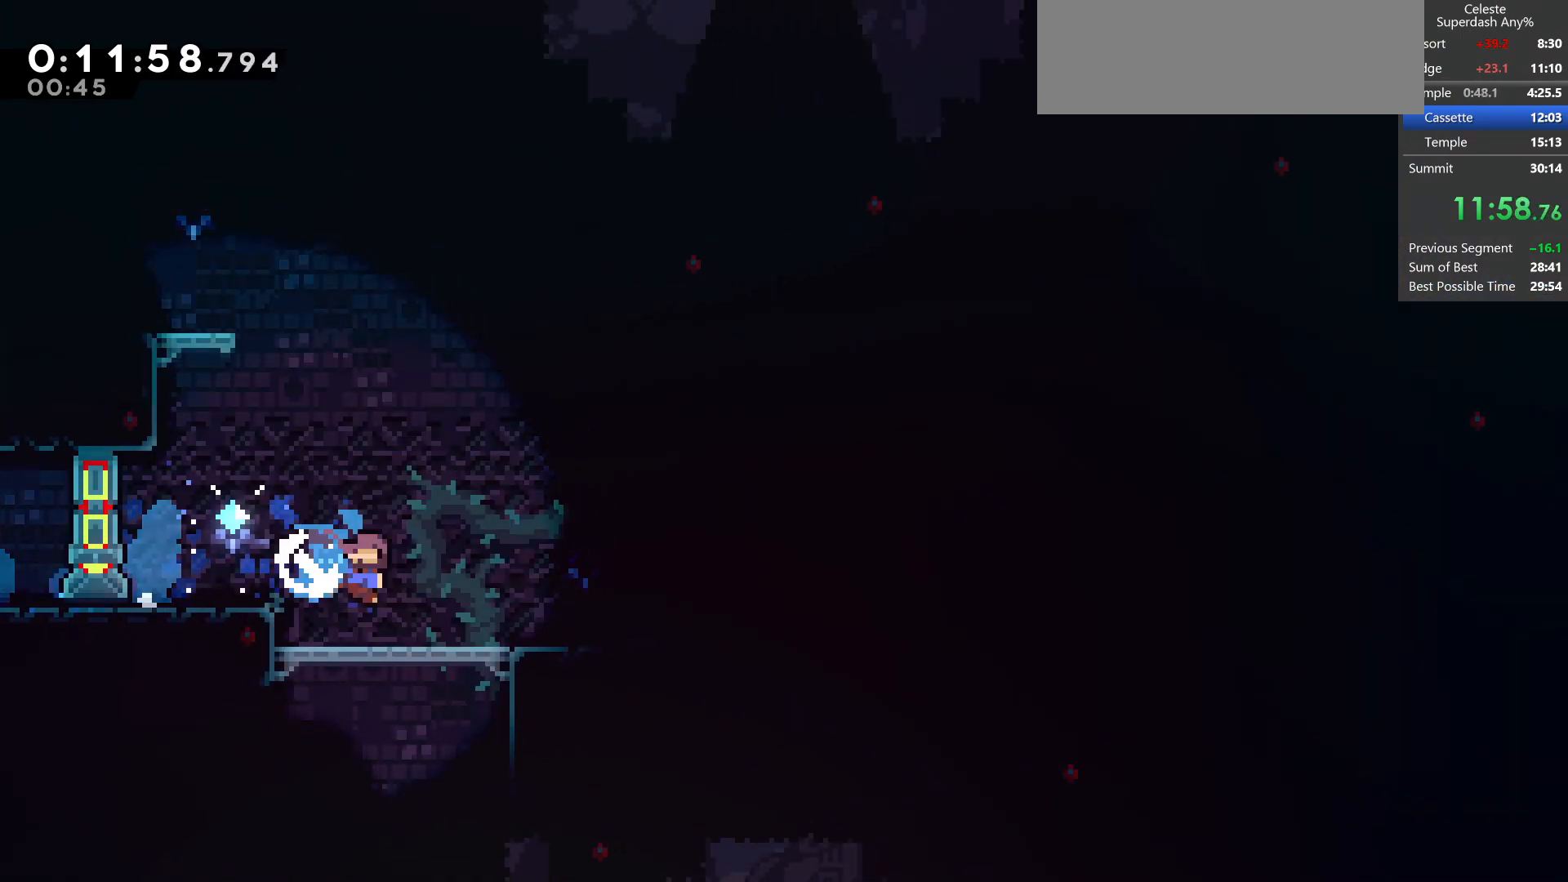
{"keys": ["dash", "down"], "events": [[117, "jump", "down"], [167, "dash", "up"], [183, "jump", "up"], [283, "right", "up"], [333, "dash", "down"]]}
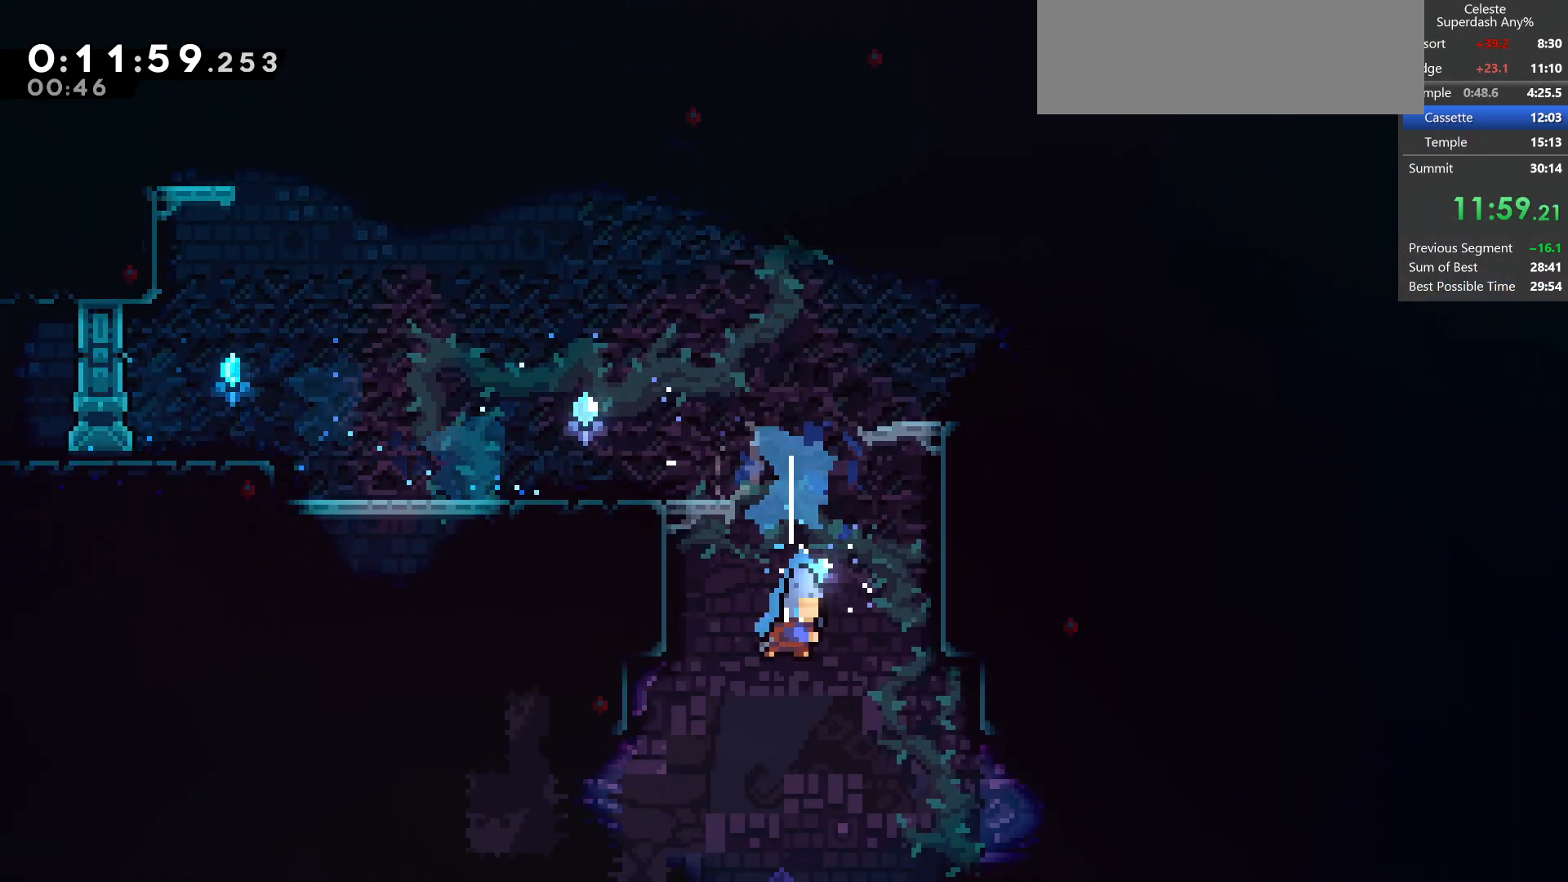
{"keys": ["dash", "left"], "events": [[50, "dash", "up"], [300, "left", "down"], [317, "down", "up"], [383, "dash", "down"]]}
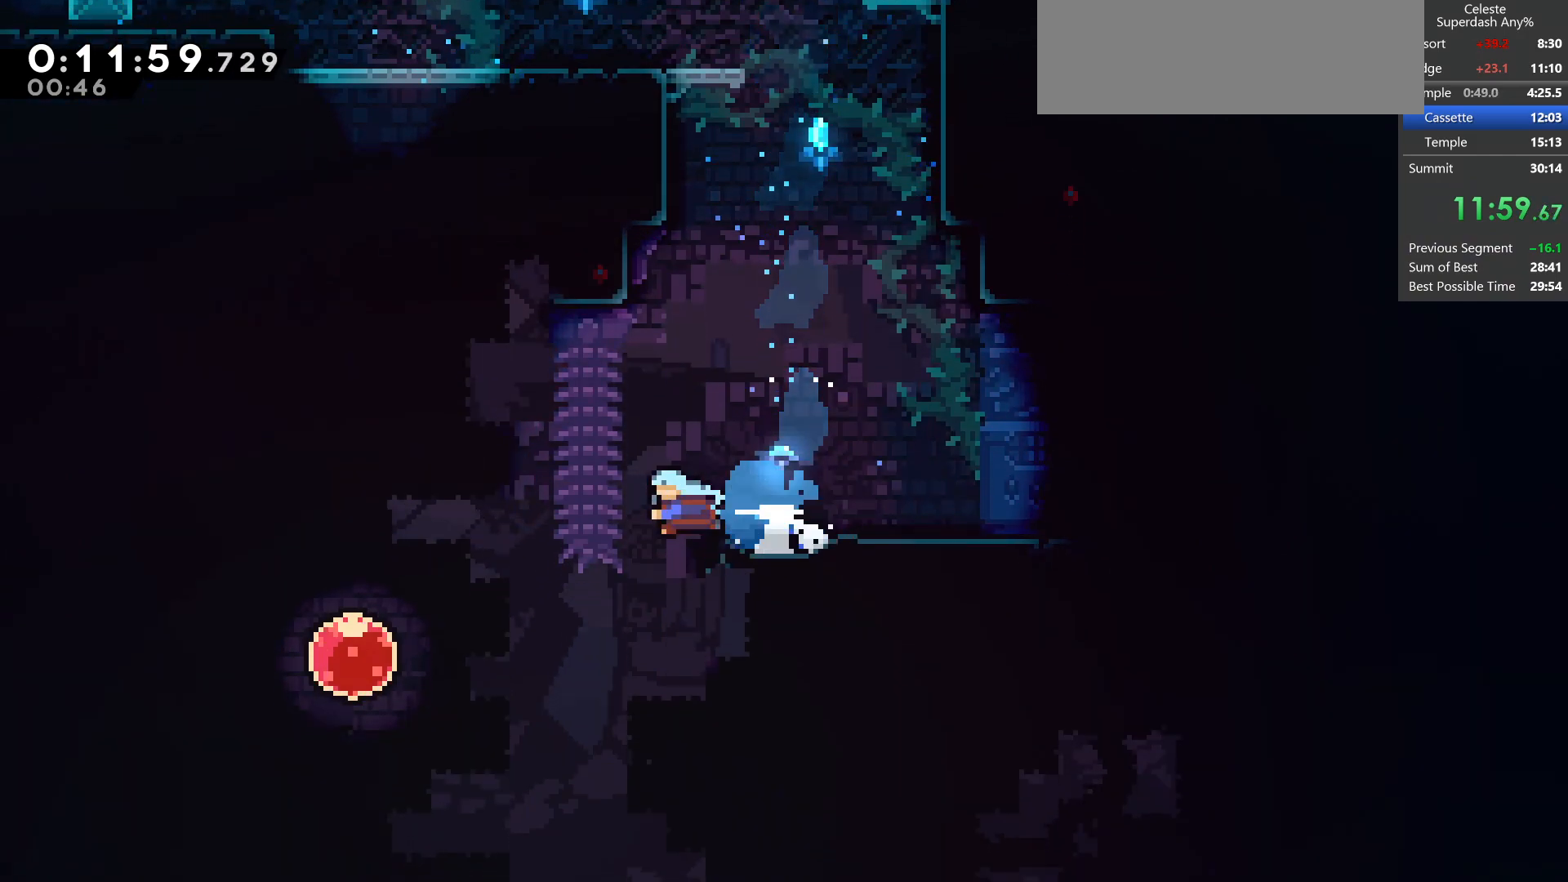
{"keys": ["dash", "right"], "events": [[33, "dash", "up"], [67, "down", "down"], [233, "down", "up"], [250, "left", "up"], [283, "right", "down"], [333, "dash", "down"]]}
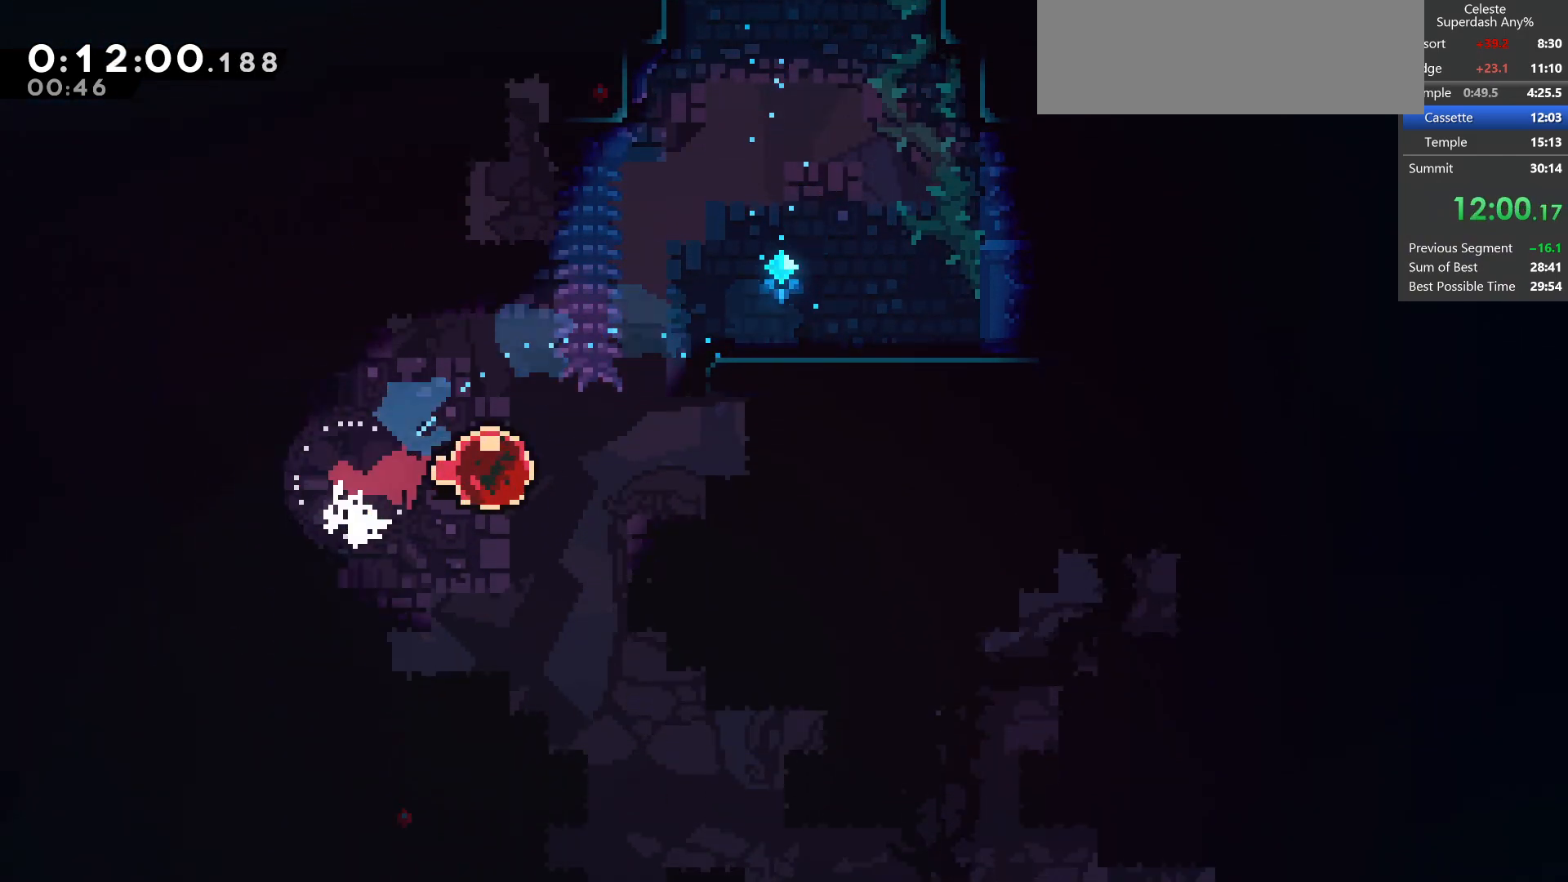
{"keys": ["right"], "events": [[33, "dash", "up"]]}
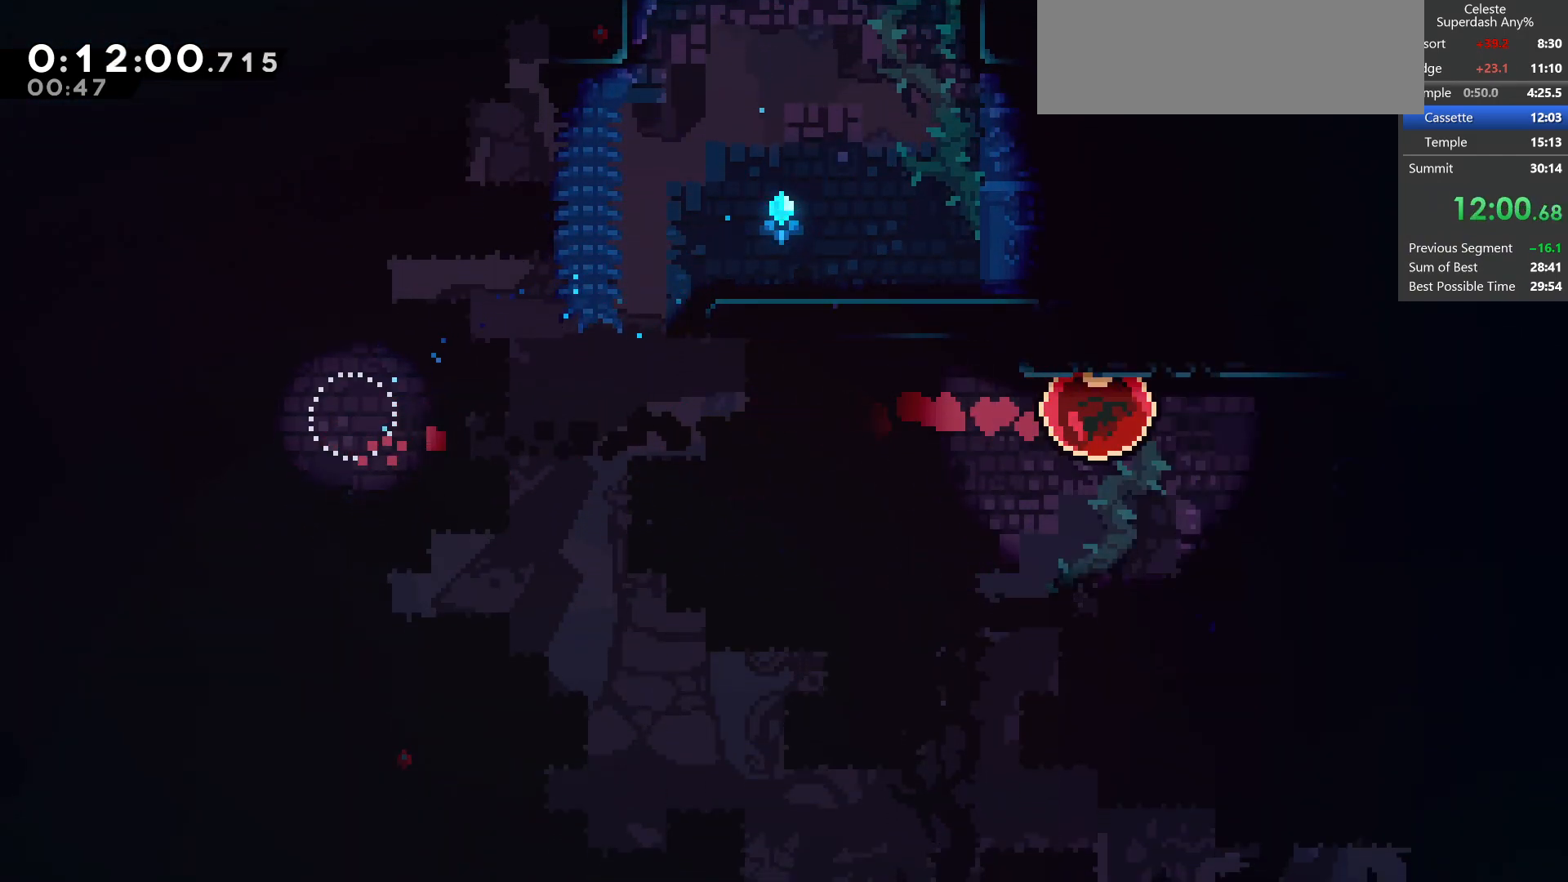
{"keys": ["jump", "right"], "events": [[150, "demo", "down"], [317, "demo", "up"], [333, "jump", "down"]]}
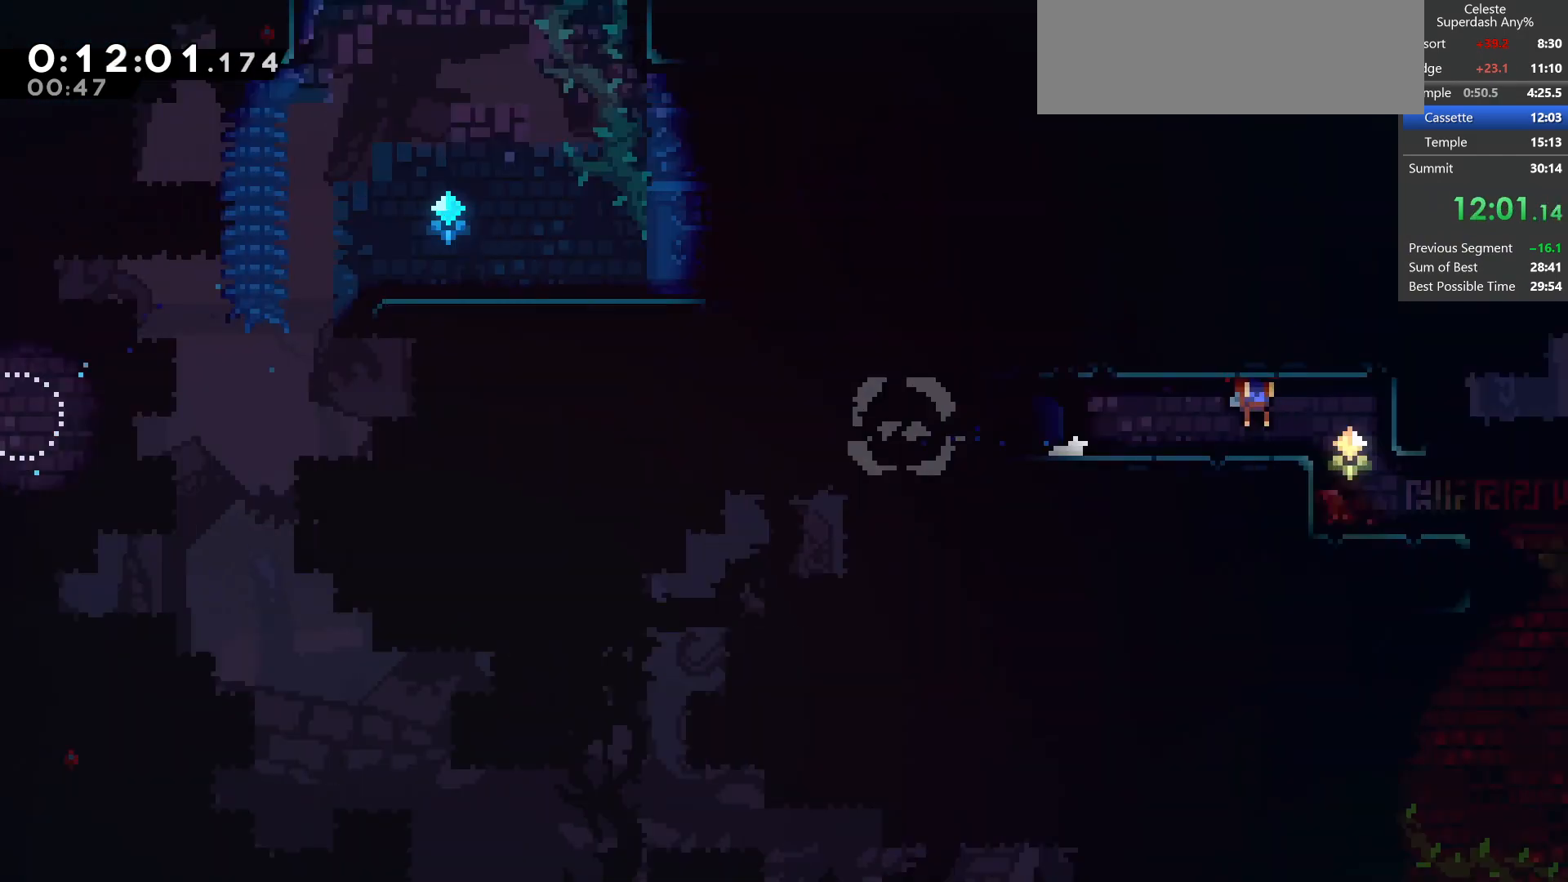
{"keys": ["right"], "events": [[500, "jump", "up"]]}
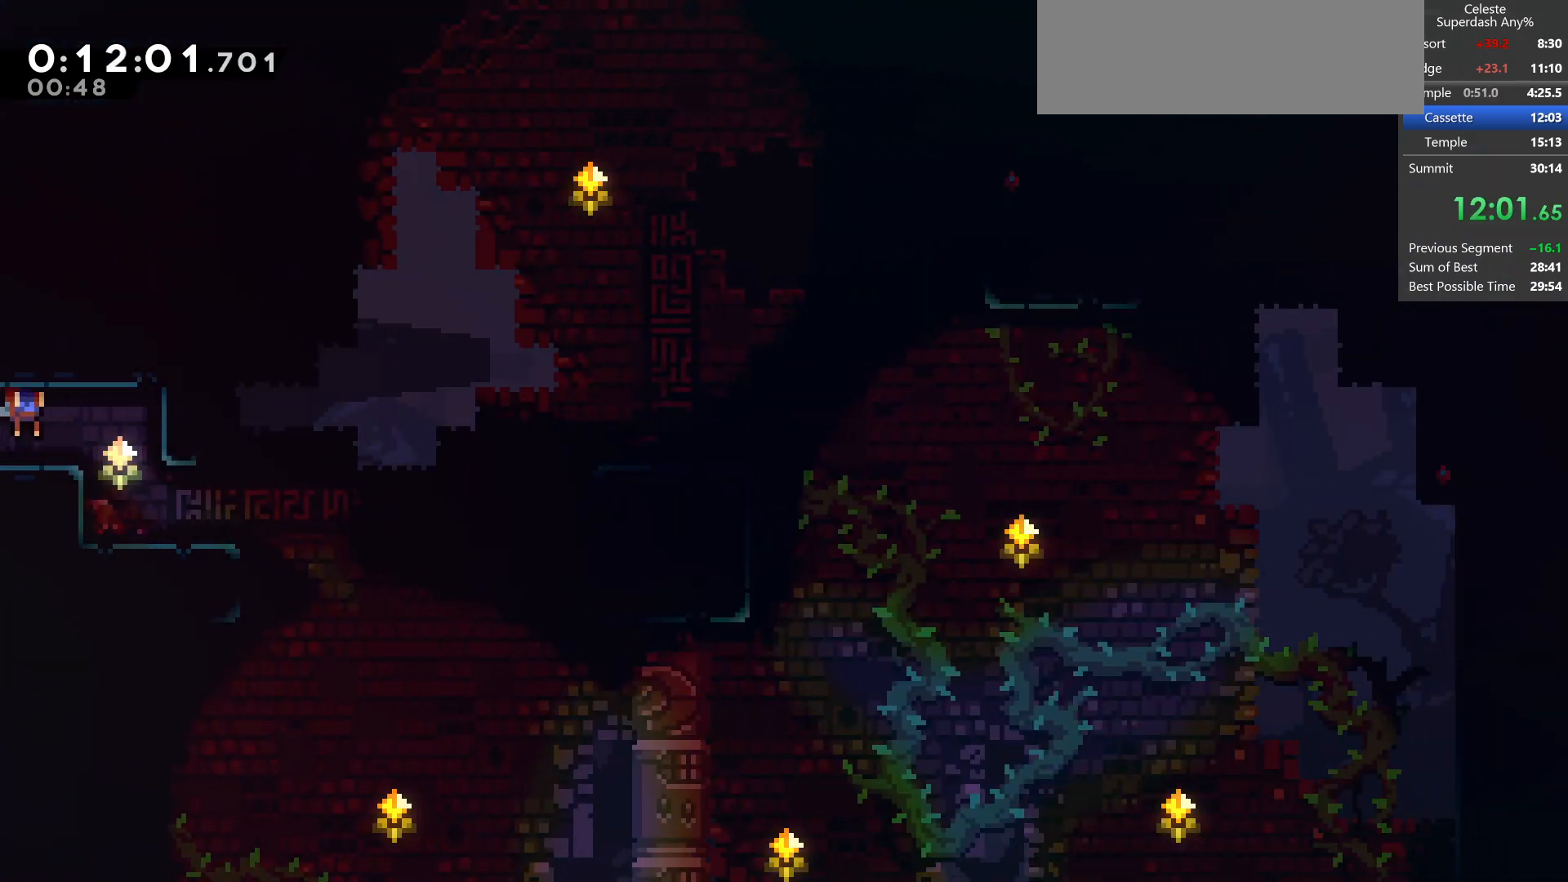
{"keys": ["jump", "right"], "events": [[83, "down", "down"], [200, "dash", "down"], [400, "dash", "up"], [400, "jump", "down"], [483, "down", "up"]]}
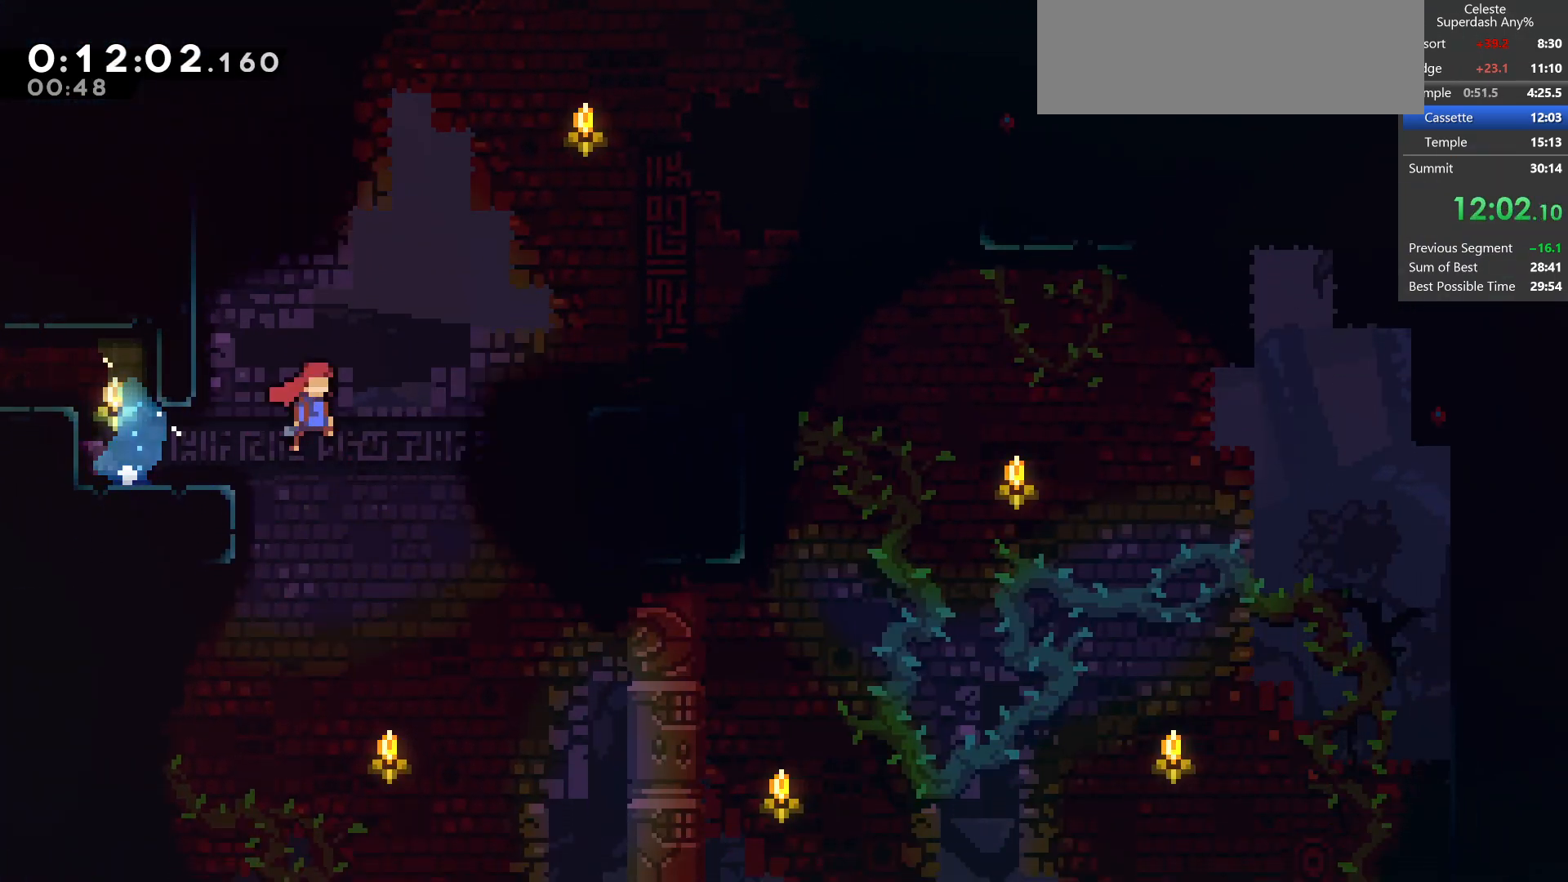
{"keys": ["jump", "right"], "events": [[183, "demo", "down"], [233, "jump", "up"], [417, "demo", "up"], [417, "jump", "down"]]}
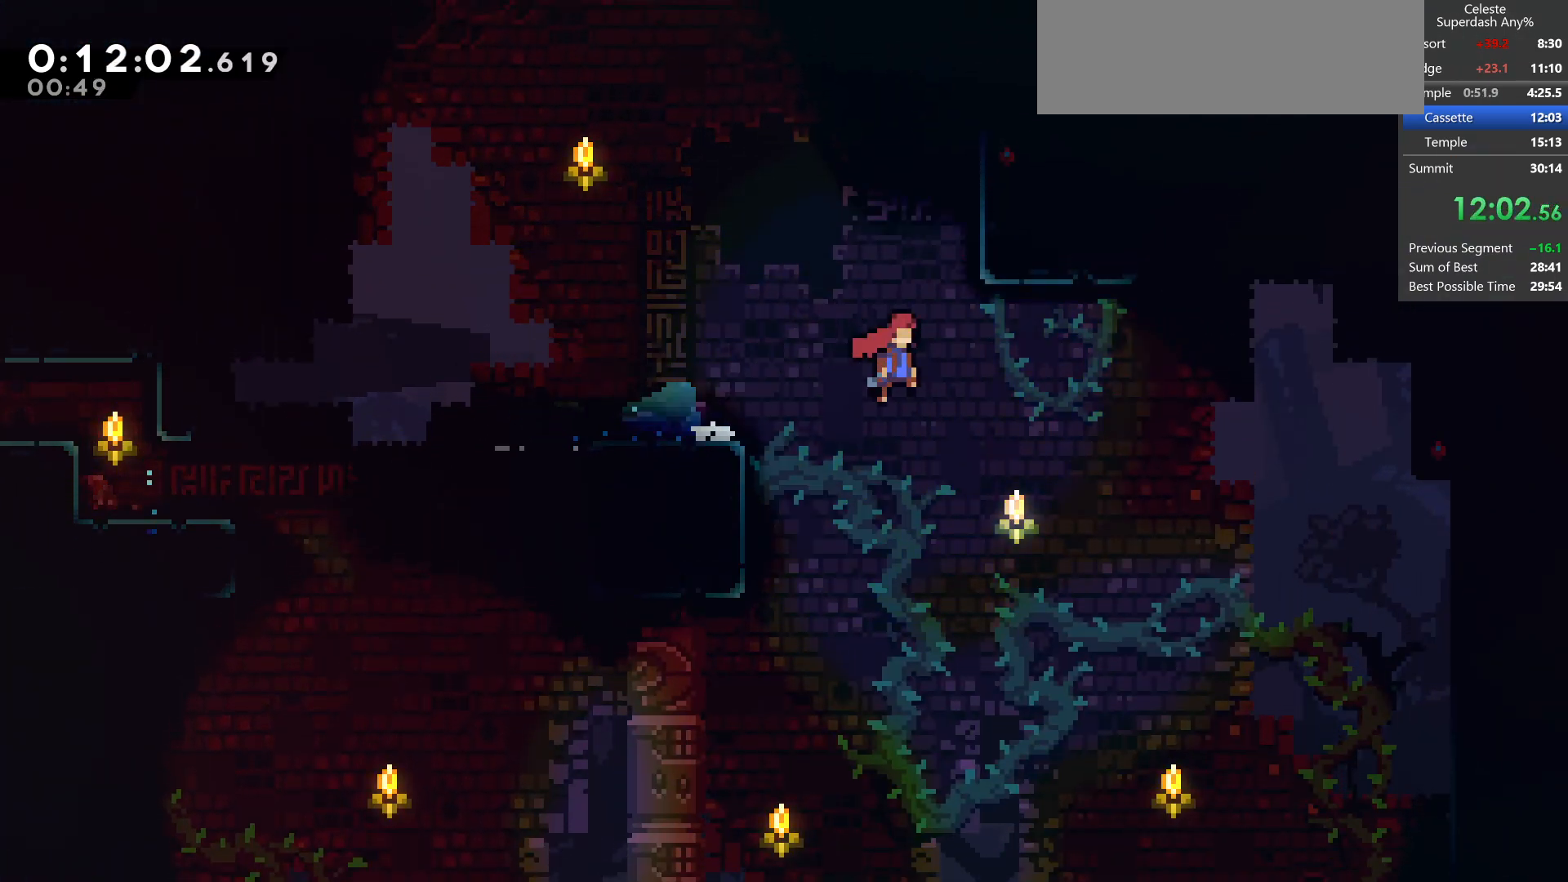
{"keys": ["up"], "events": [[117, "up", "down"], [233, "dash", "down"], [400, "right", "up"], [450, "jump", "up"], [500, "dash", "up"]]}
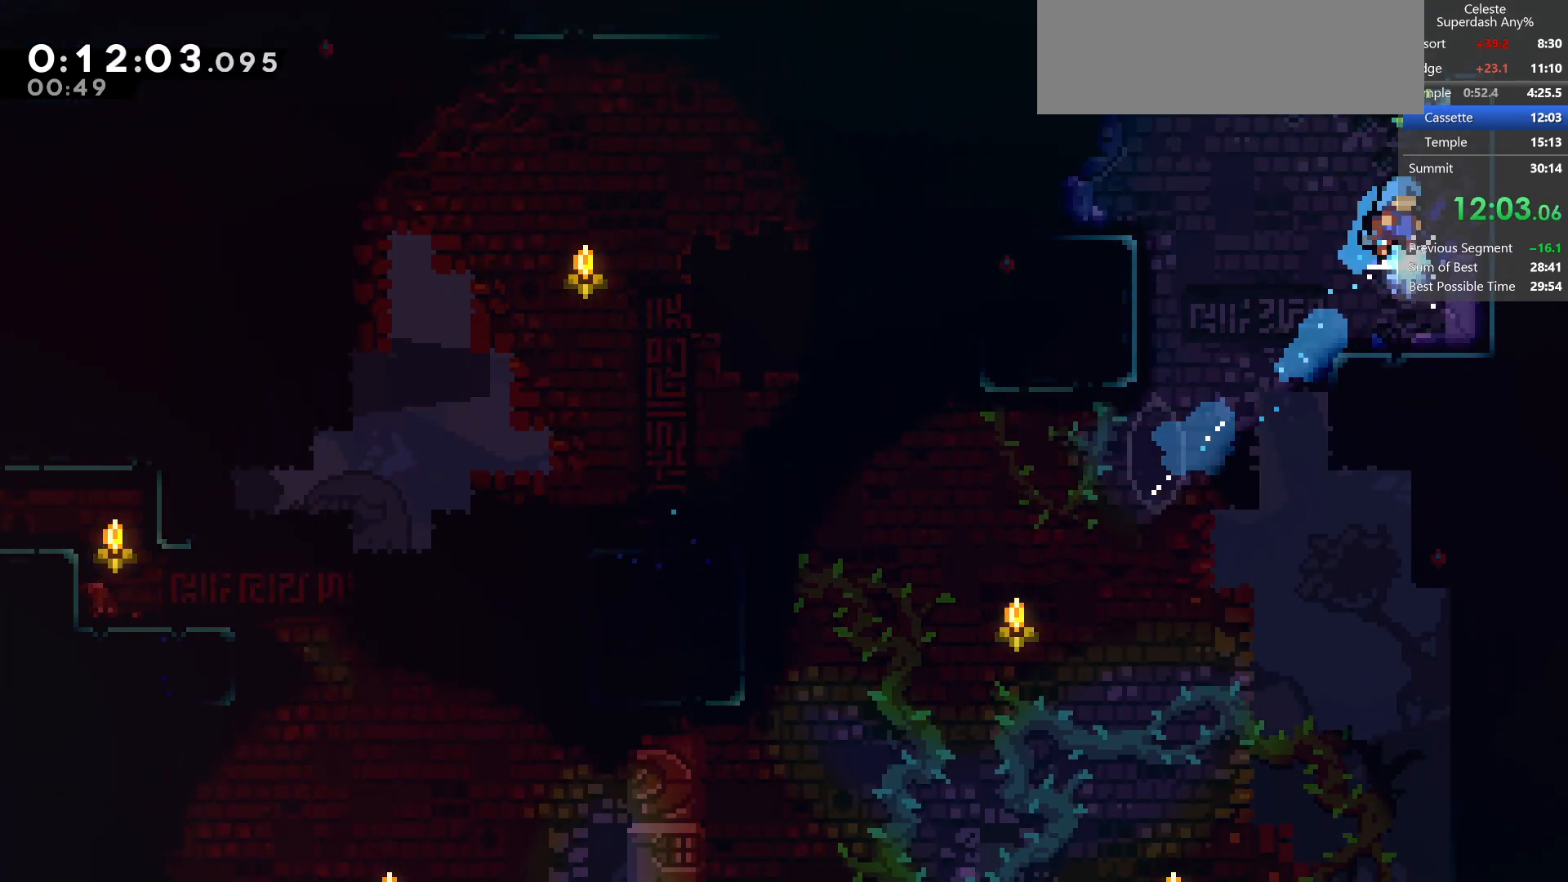
{"keys": ["left"], "events": [[50, "left", "down"], [67, "up", "up"], [167, "down", "down"], [483, "down", "up"]]}
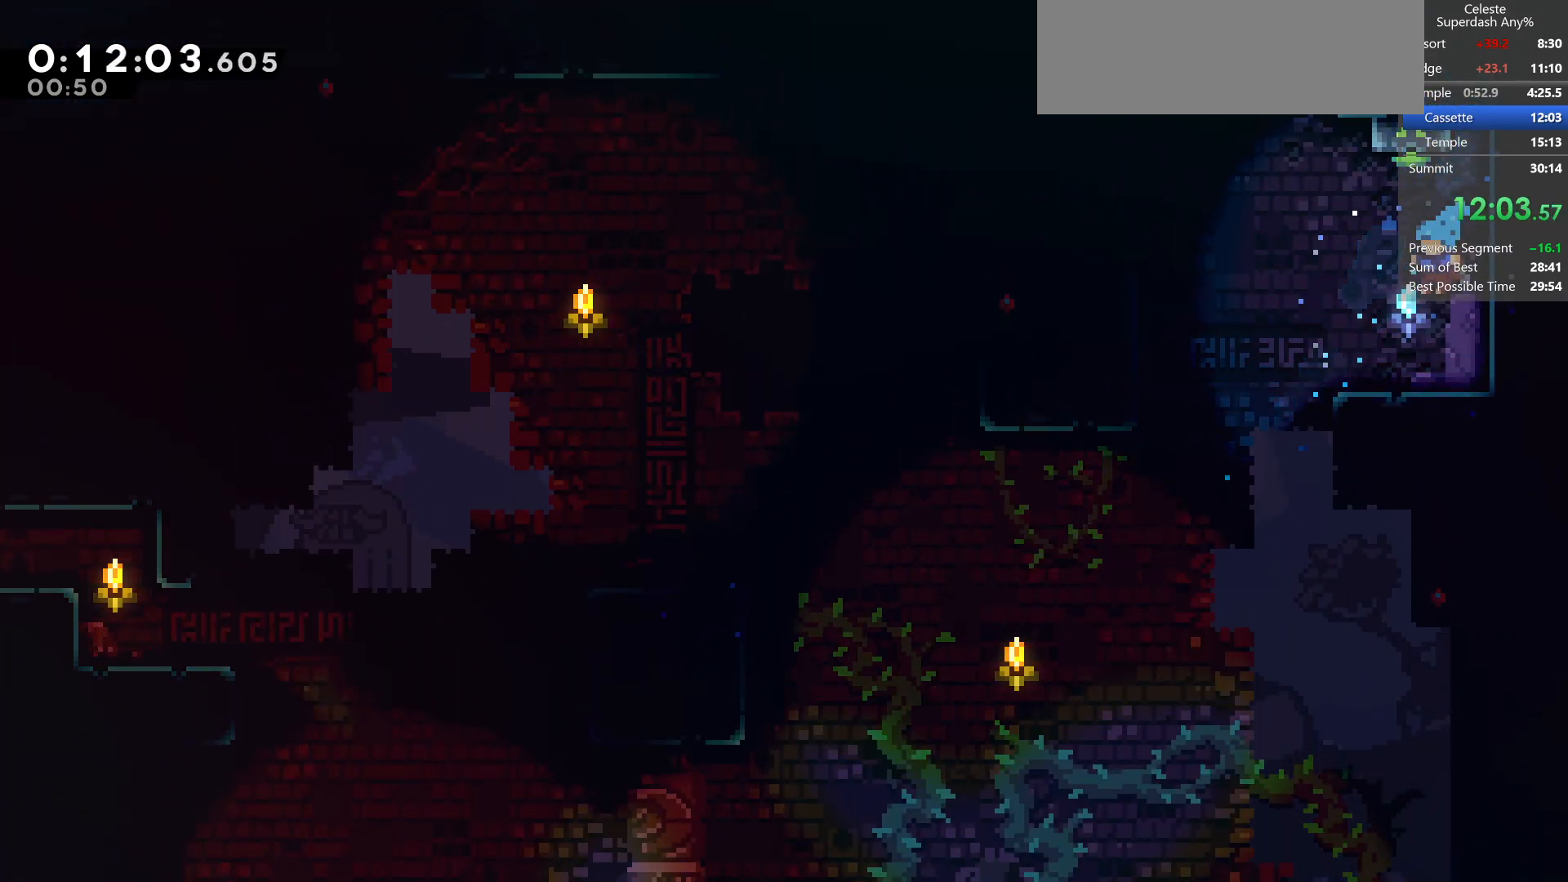
{"keys": ["down", "left"], "events": [[17, "left", "up"], [33, "up", "down"], [150, "dash", "down"], [333, "left", "down"], [333, "up", "up"], [417, "dash", "up"], [450, "down", "down"]]}
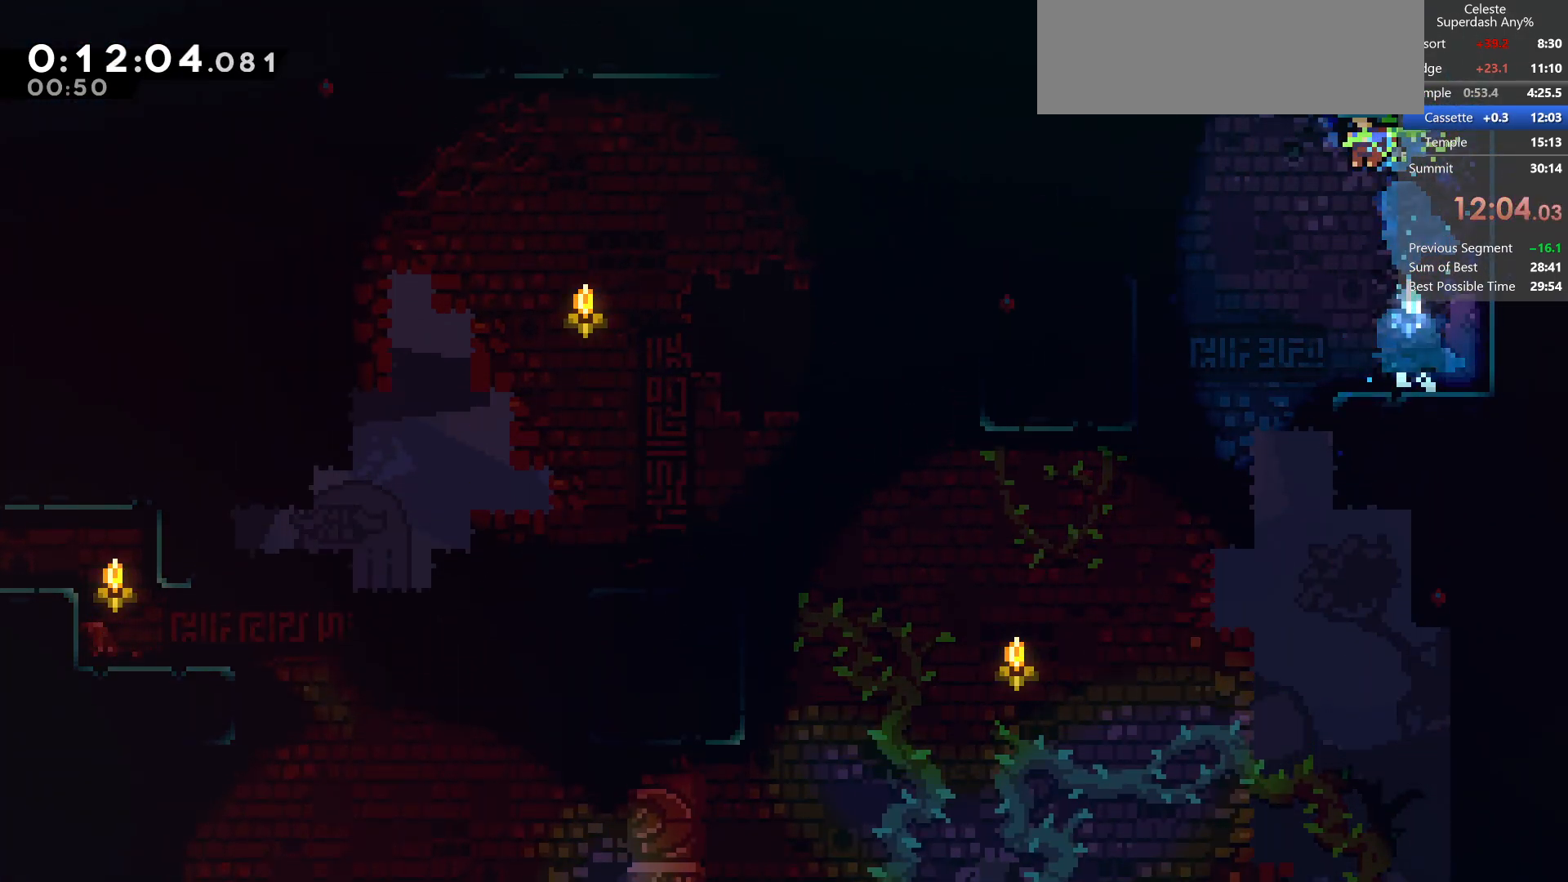
{"keys": ["down"], "events": [[200, "left", "up"]]}
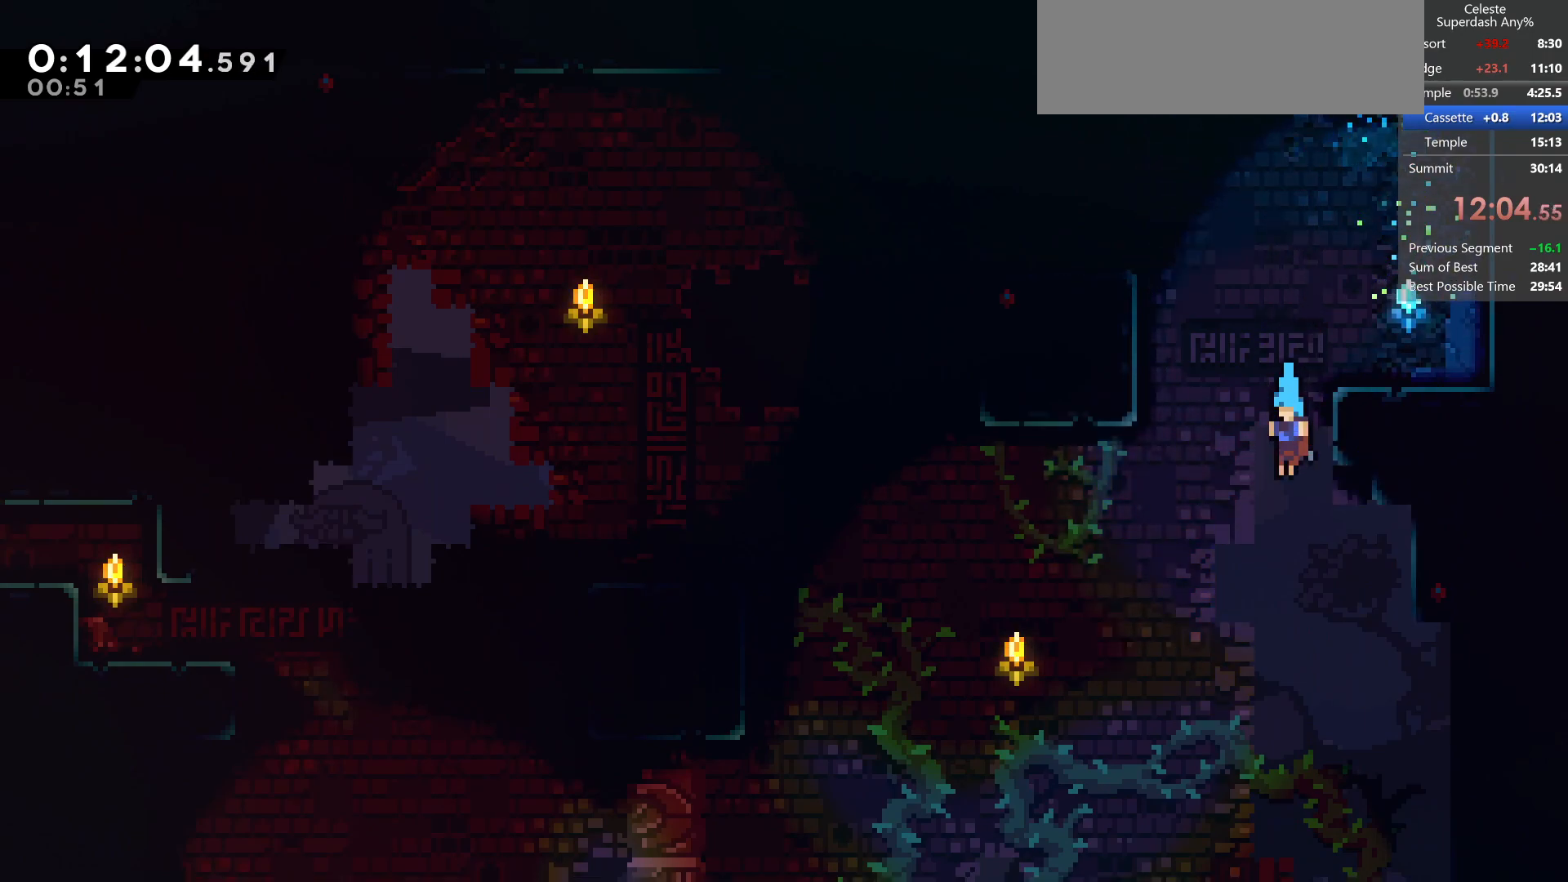
{"keys": ["down"], "events": []}
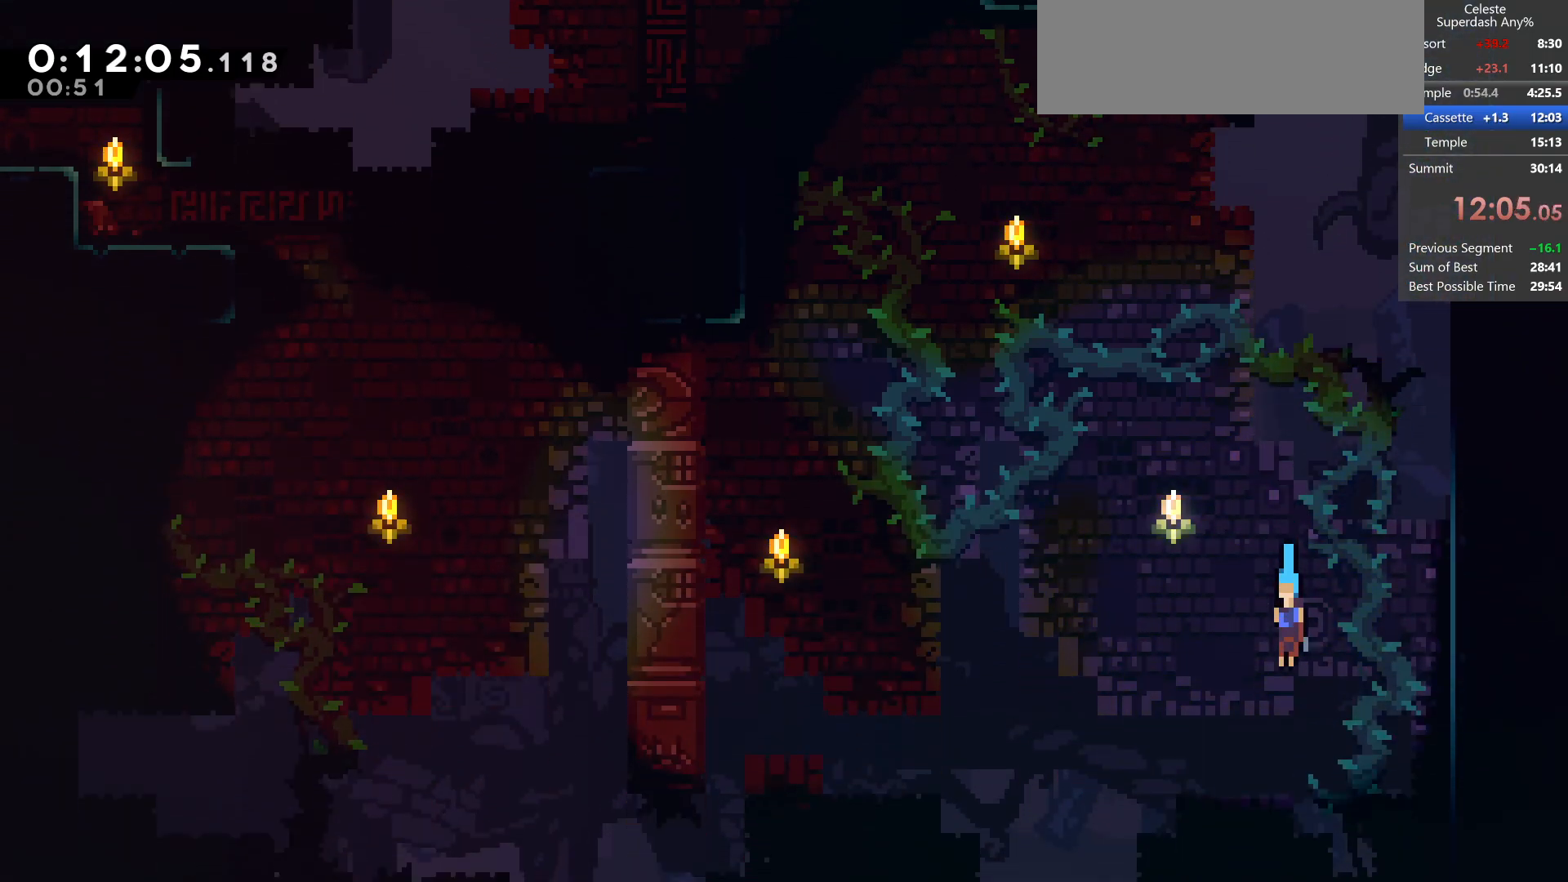
{"keys": ["down", "left"], "events": [[400, "left", "down"]]}
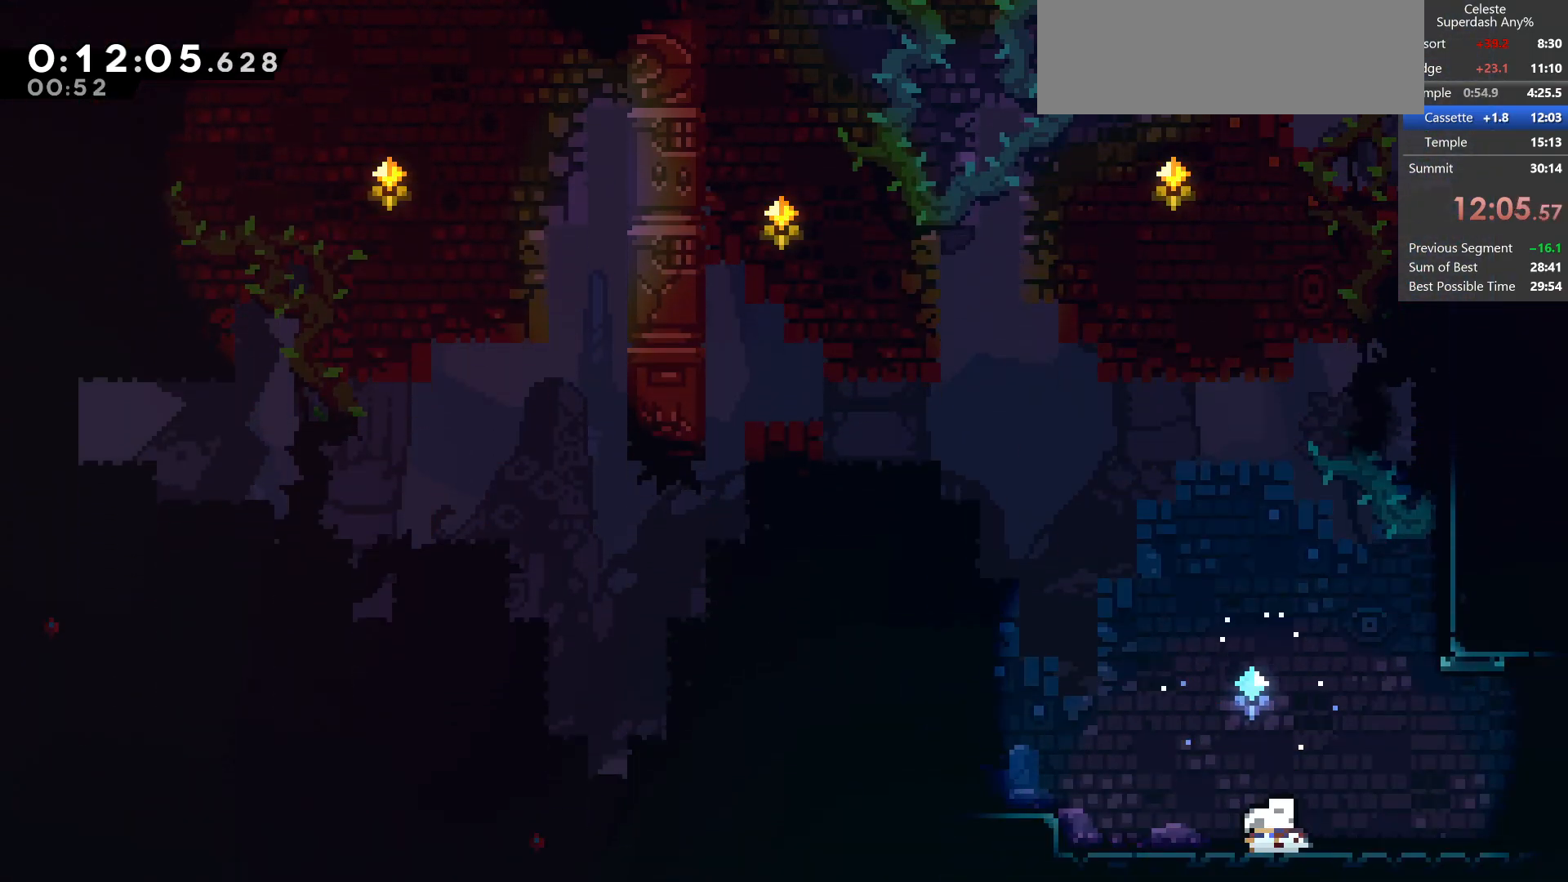
{"keys": ["dash", "right", "up"], "events": [[50, "dash", "down"], [233, "right", "down"], [283, "dash", "up"], [283, "jump", "down"], [283, "left", "up"], [333, "dash", "down"], [367, "jump", "up"], [433, "down", "up"], [467, "dash", "up"], [483, "up", "down"], [500, "dash", "down"]]}
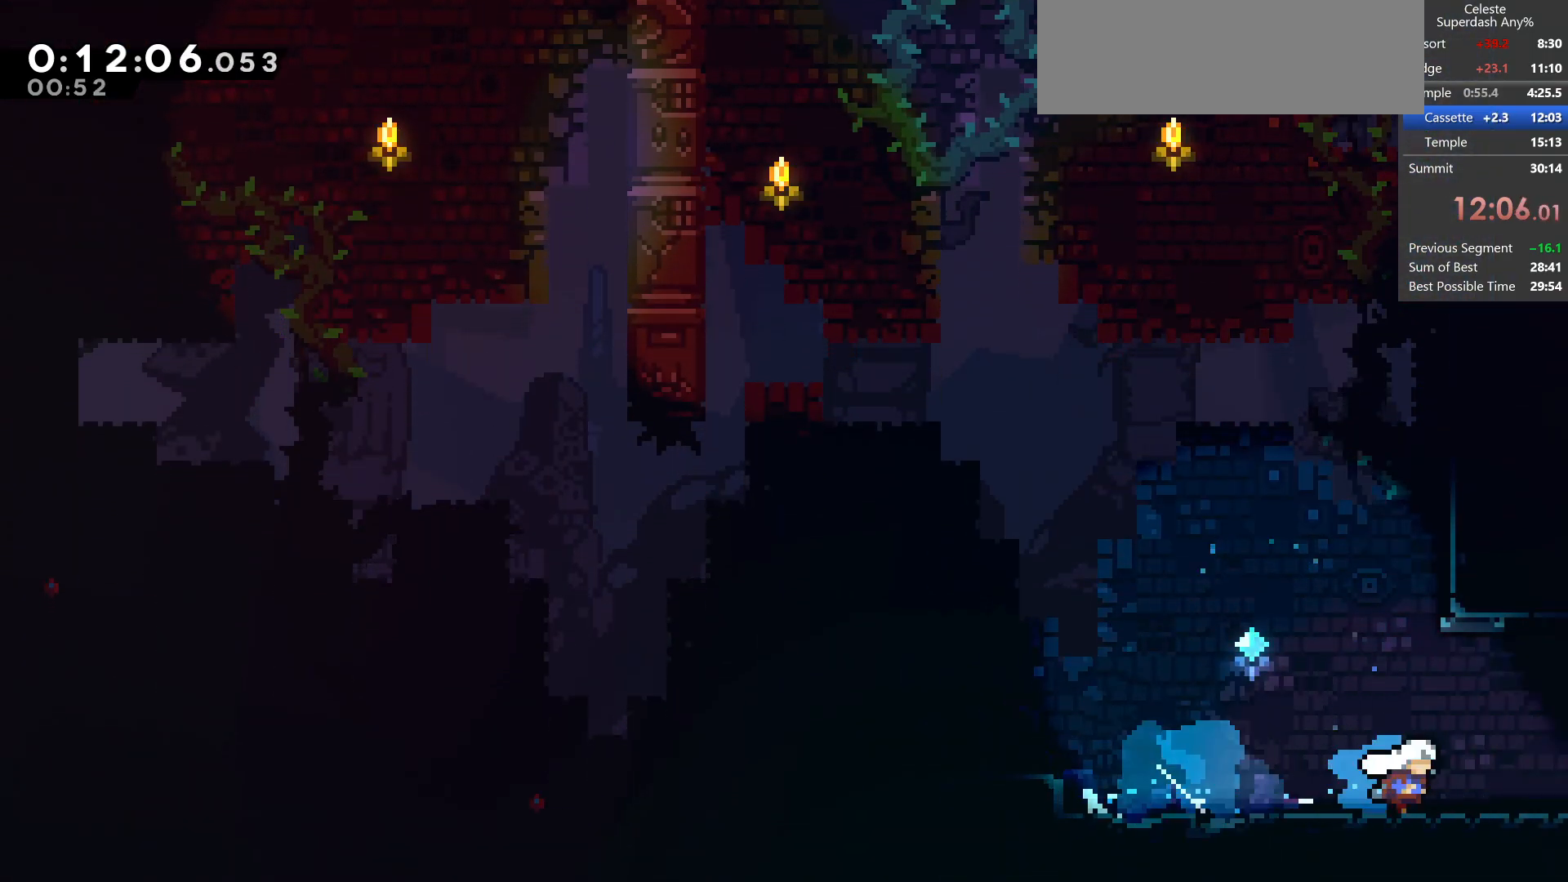
{"keys": ["right", "up"], "events": [[233, "dash", "up"]]}
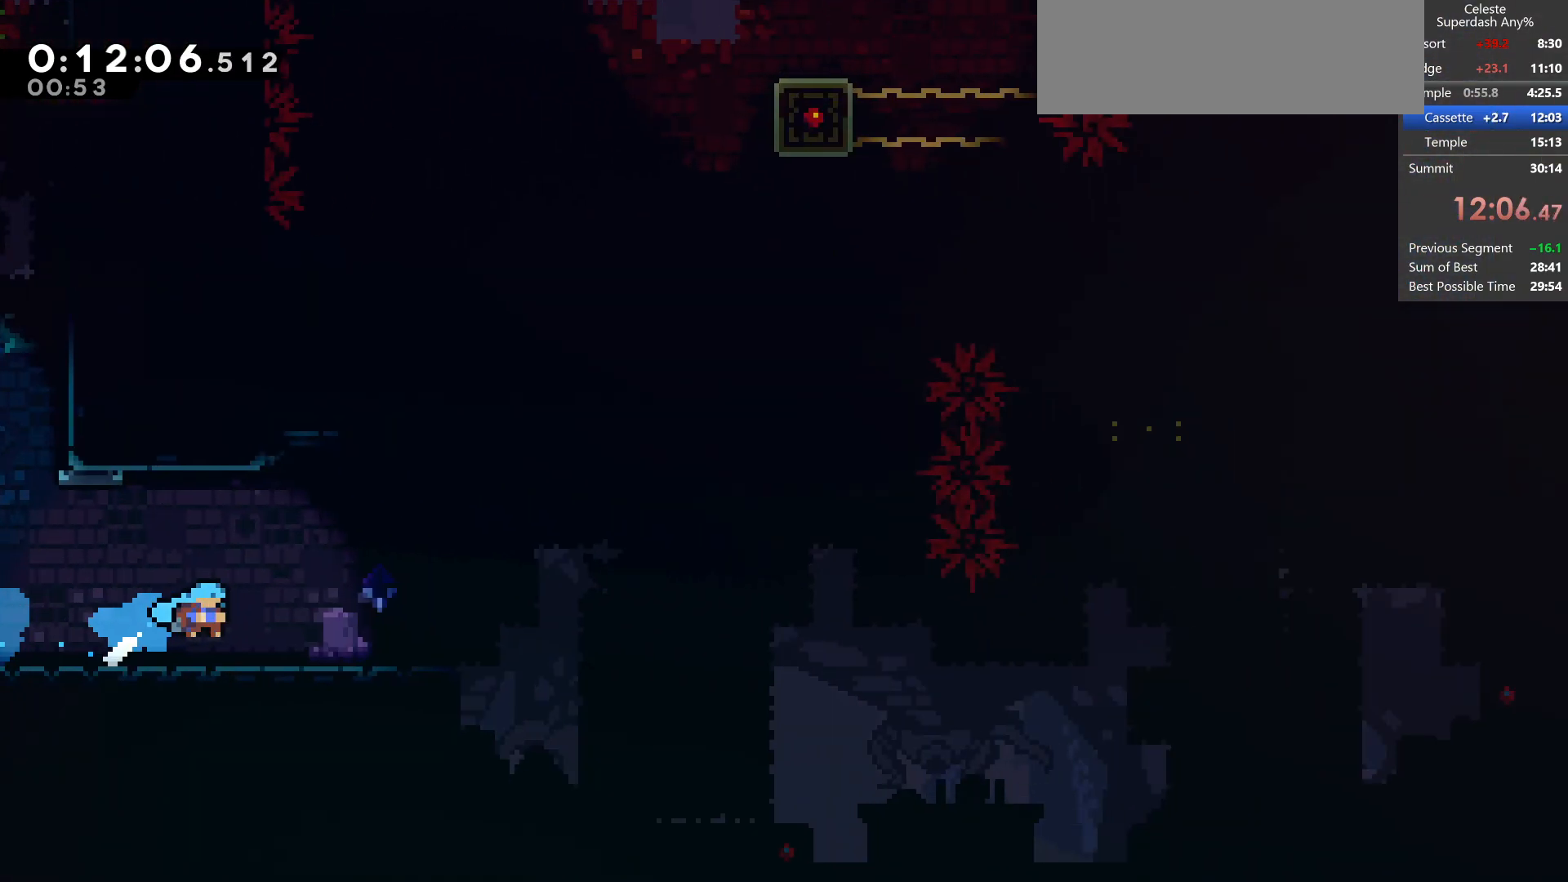
{"keys": ["up"], "events": [[417, "right", "up"]]}
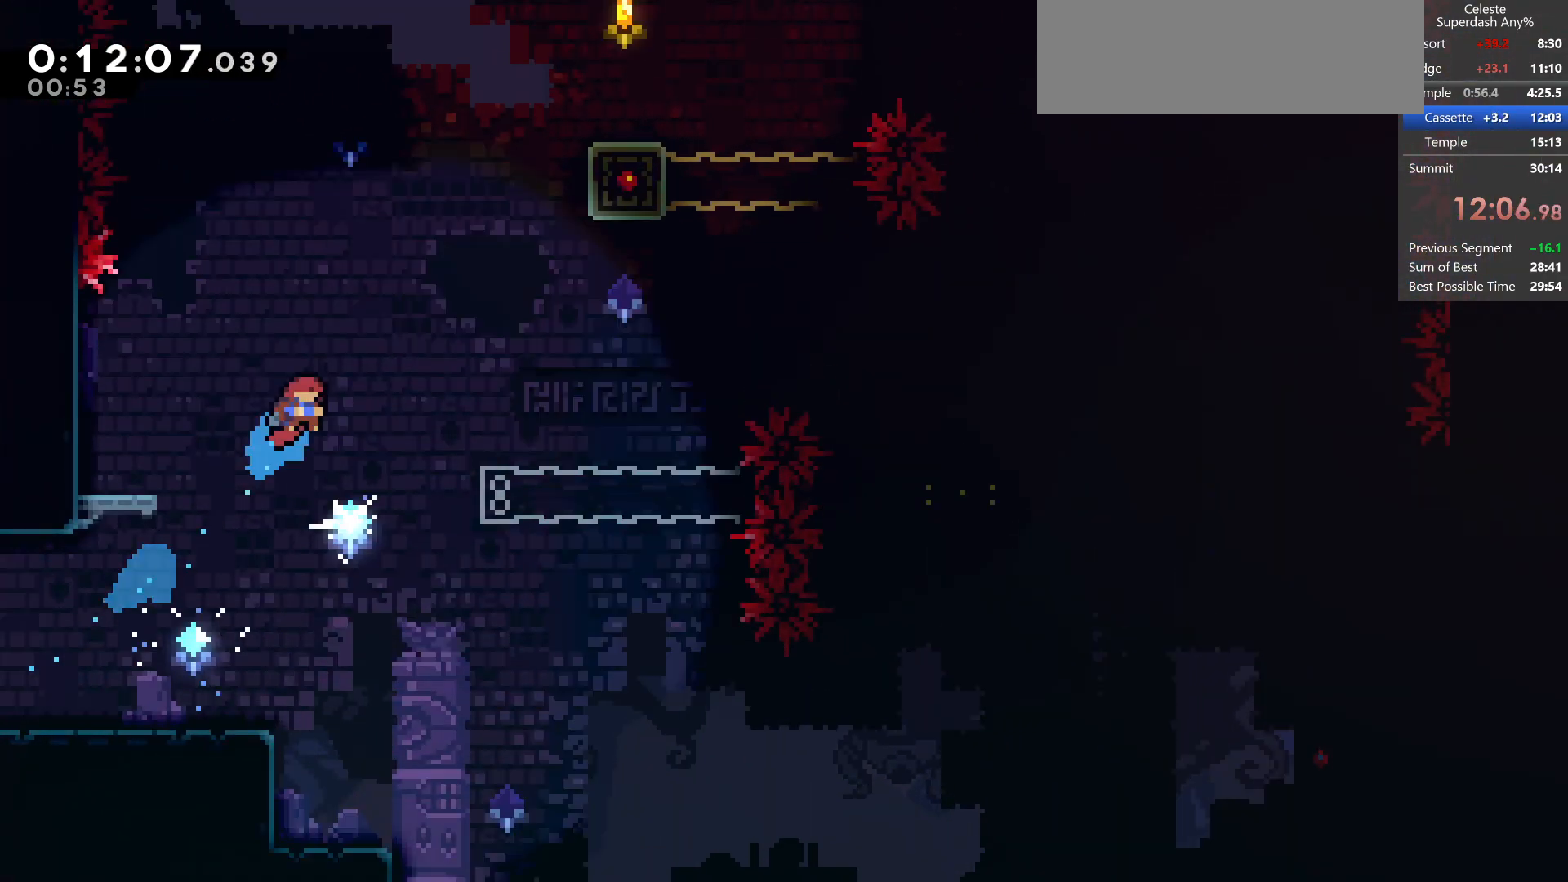
{"keys": ["dash", "left", "up"], "events": [[83, "right", "down"], [250, "dash", "down"], [417, "right", "up"], [450, "left", "down"]]}
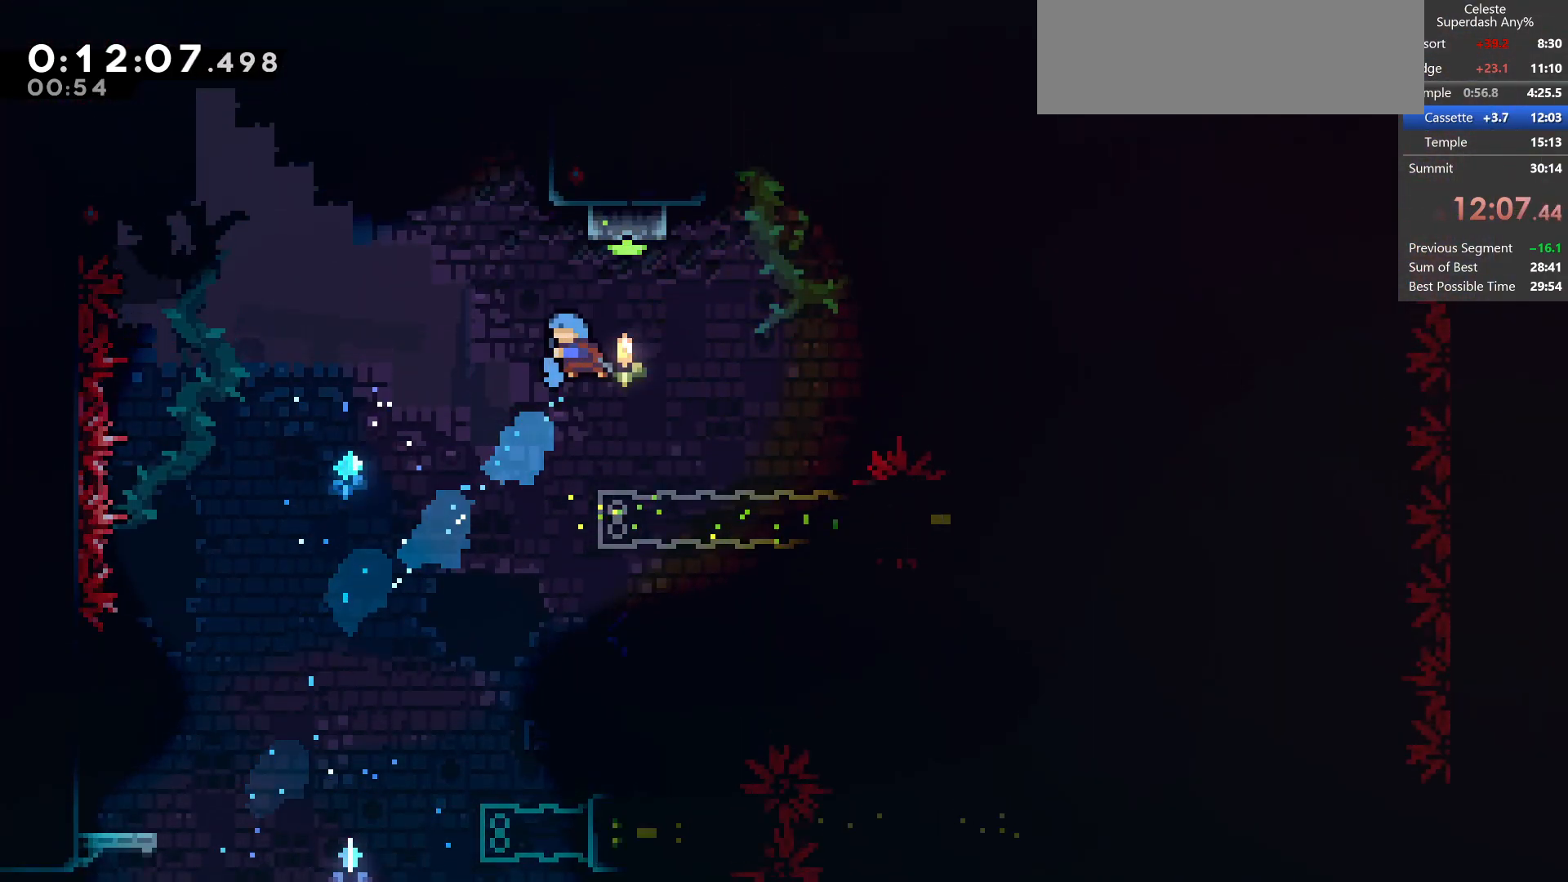
{"keys": ["down"], "events": [[33, "dash", "up"], [100, "up", "up"], [200, "down", "down"], [200, "left", "up"]]}
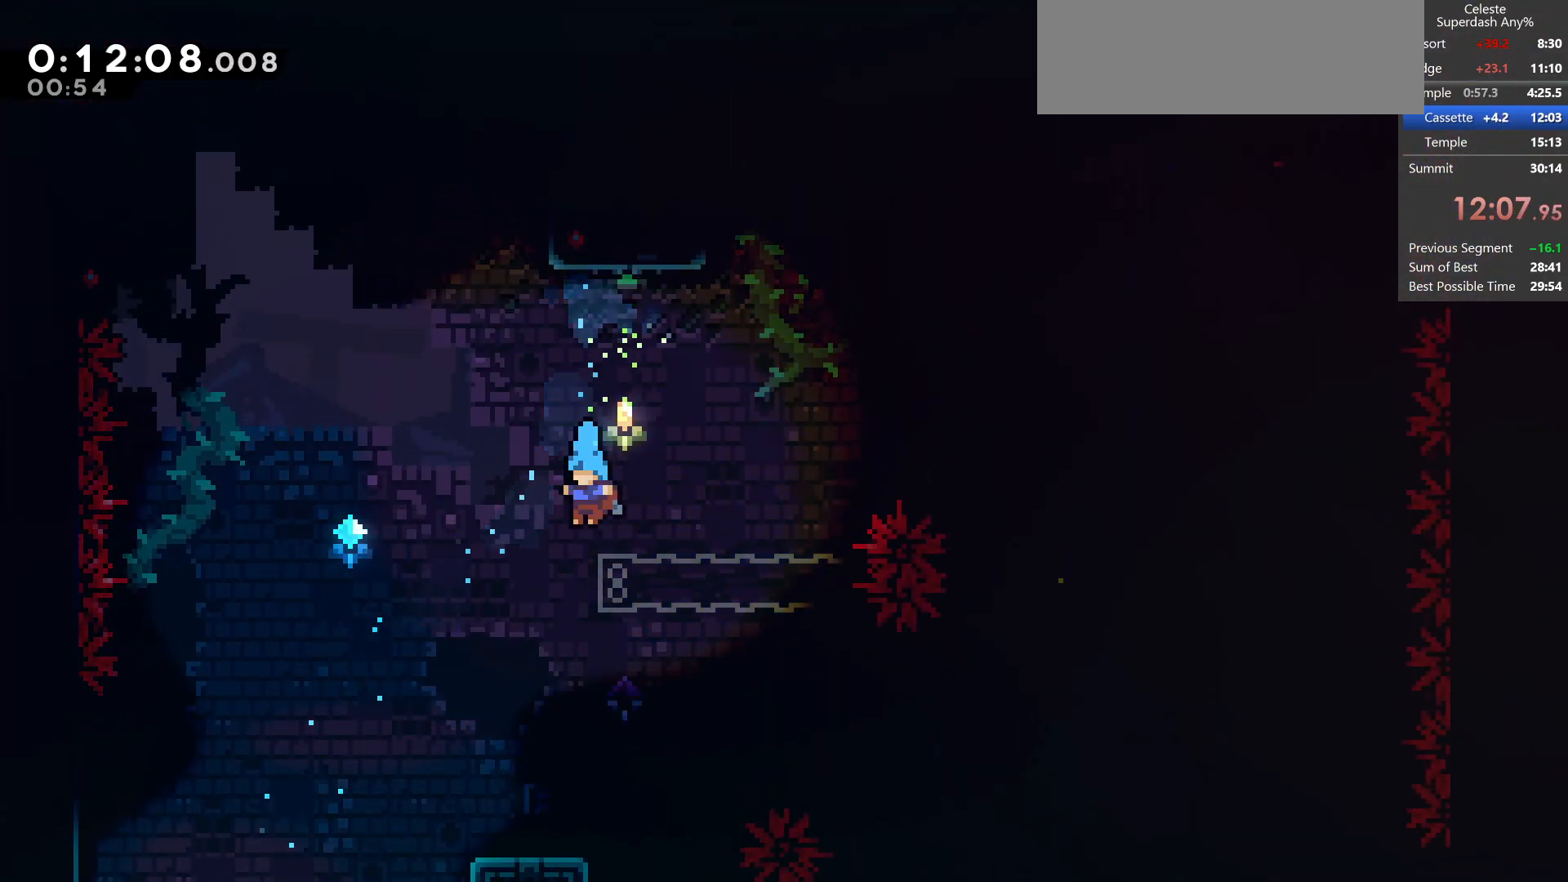
{"keys": ["dash", "down", "jump", "right"], "events": [[100, "left", "down"], [283, "left", "up"], [283, "right", "down"], [350, "dash", "down"], [367, "jump", "down"]]}
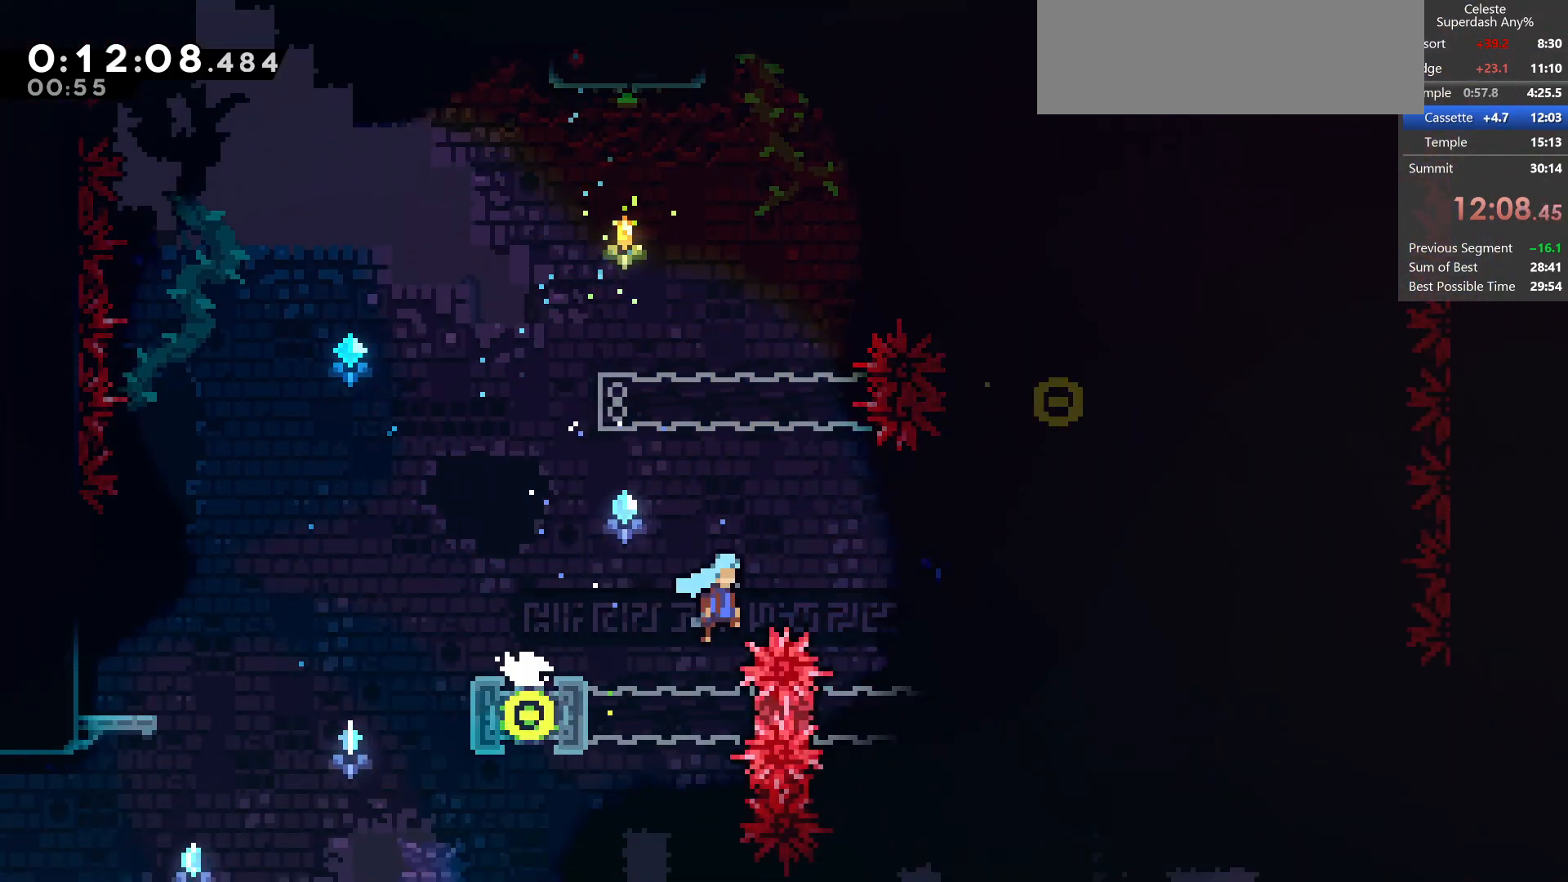
{"keys": ["down"], "events": [[33, "jump", "up"], [50, "dash", "up"], [500, "right", "up"]]}
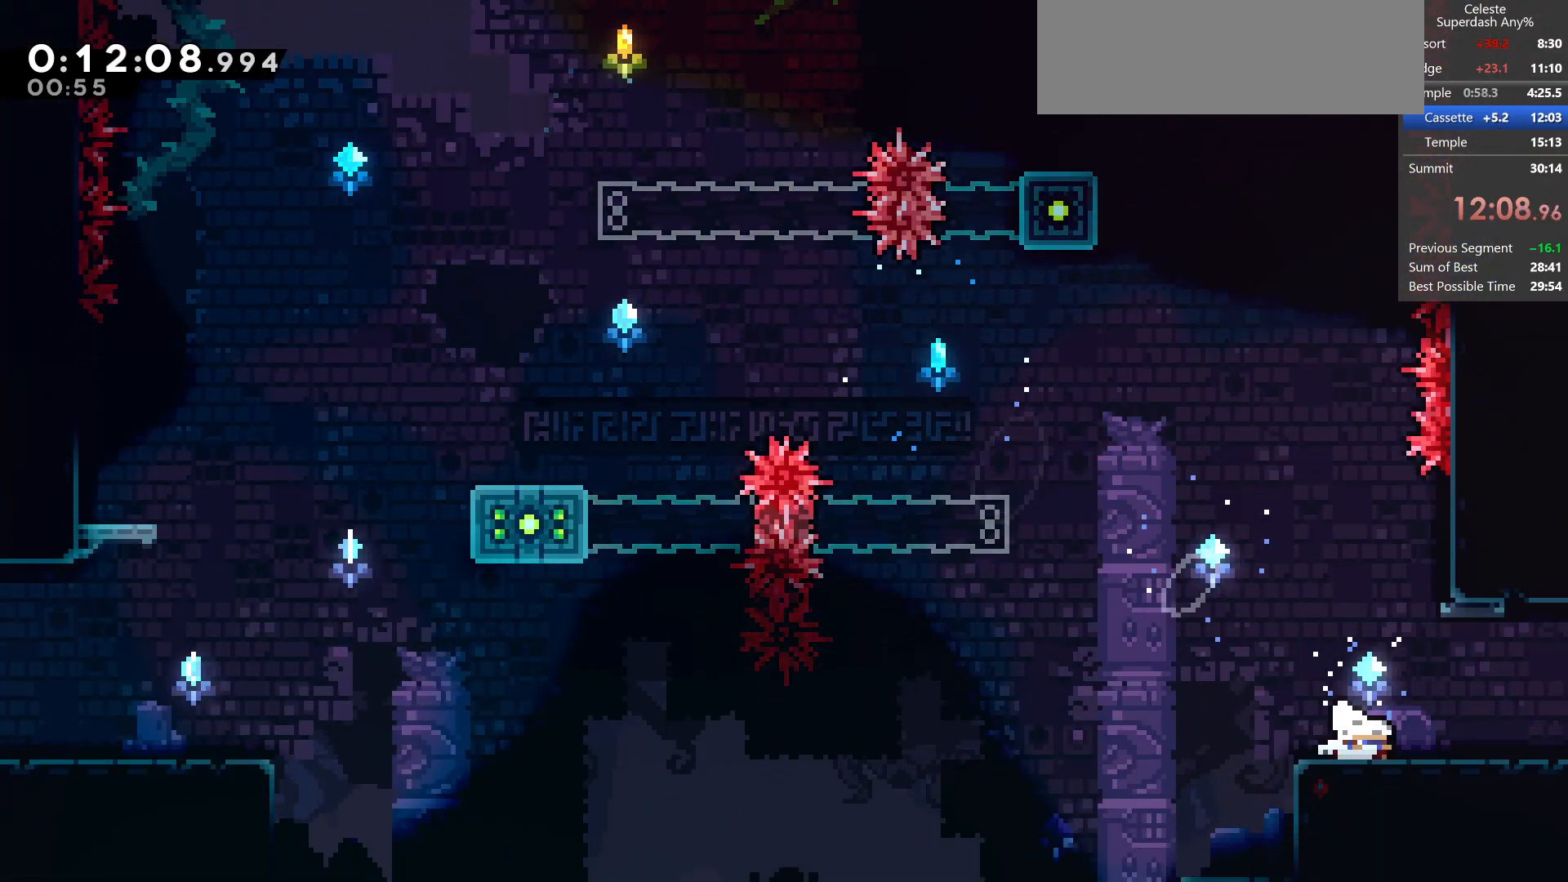
{"keys": ["dash", "down", "right"], "events": [[33, "left", "down"], [83, "dash", "down"], [200, "down", "up"], [233, "right", "down"], [250, "dash", "up"], [250, "left", "up"], [283, "jump", "down"], [317, "down", "down"], [367, "dash", "down"], [500, "jump", "up"]]}
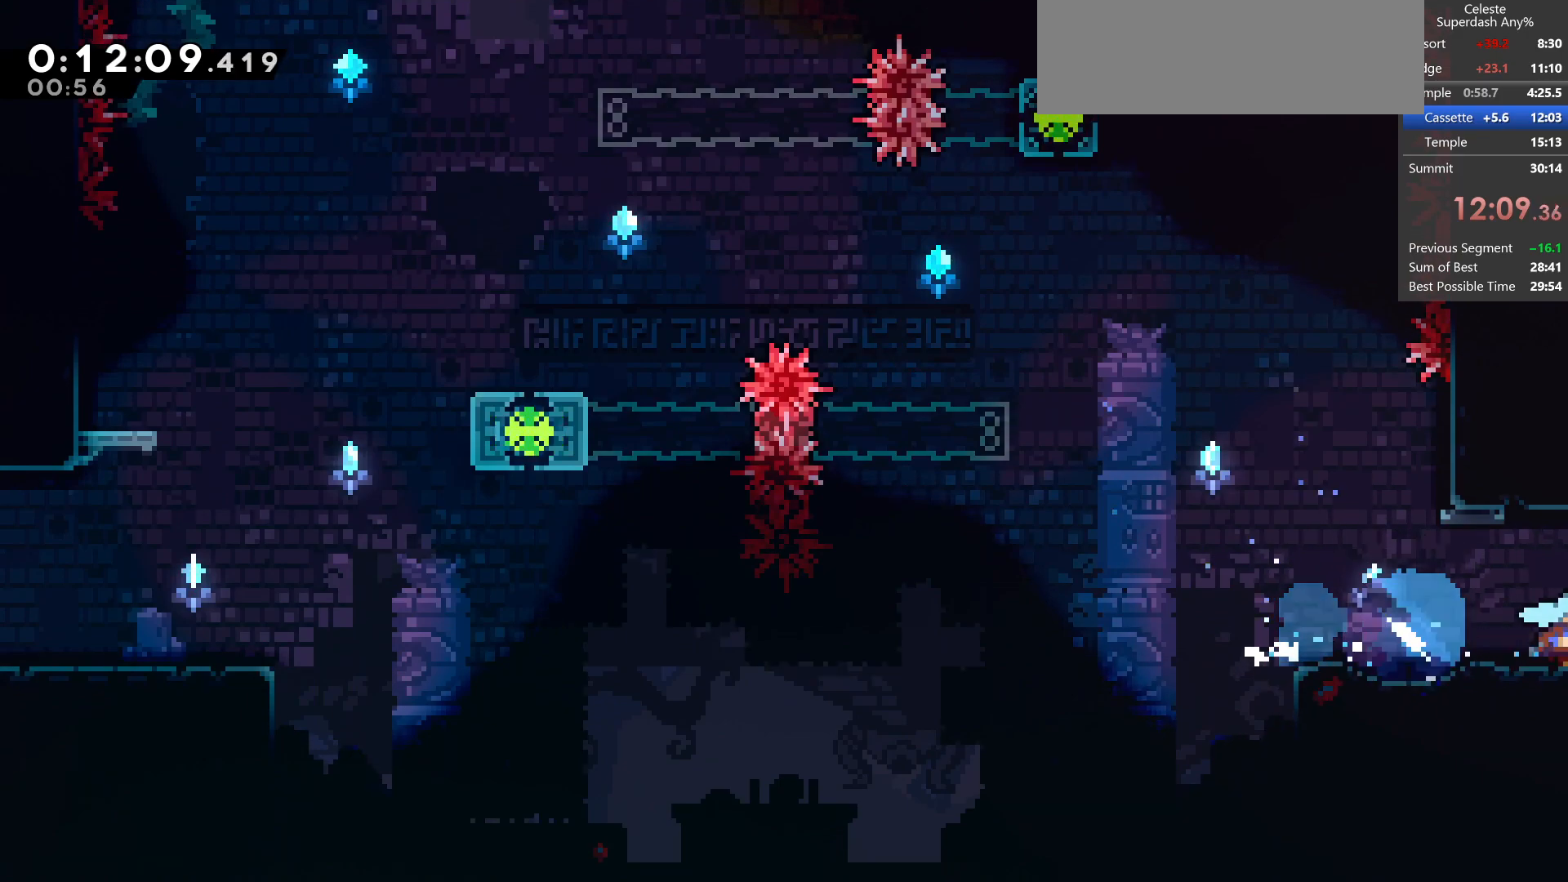
{"keys": ["right"], "events": [[117, "dash", "up"], [250, "down", "up"]]}
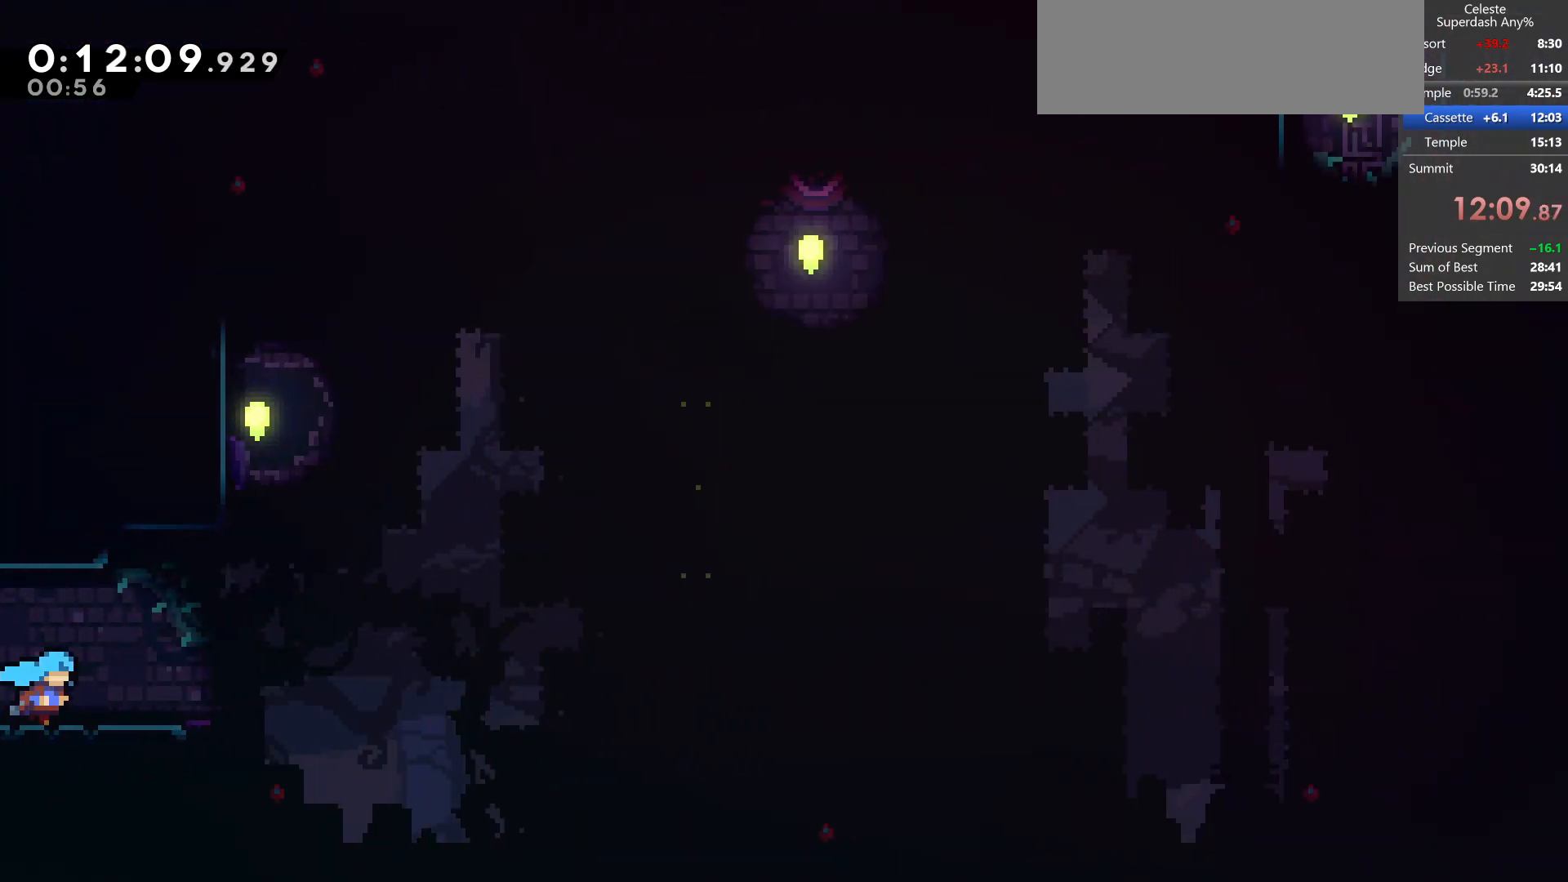
{"keys": ["down", "right"], "events": [[483, "down", "down"]]}
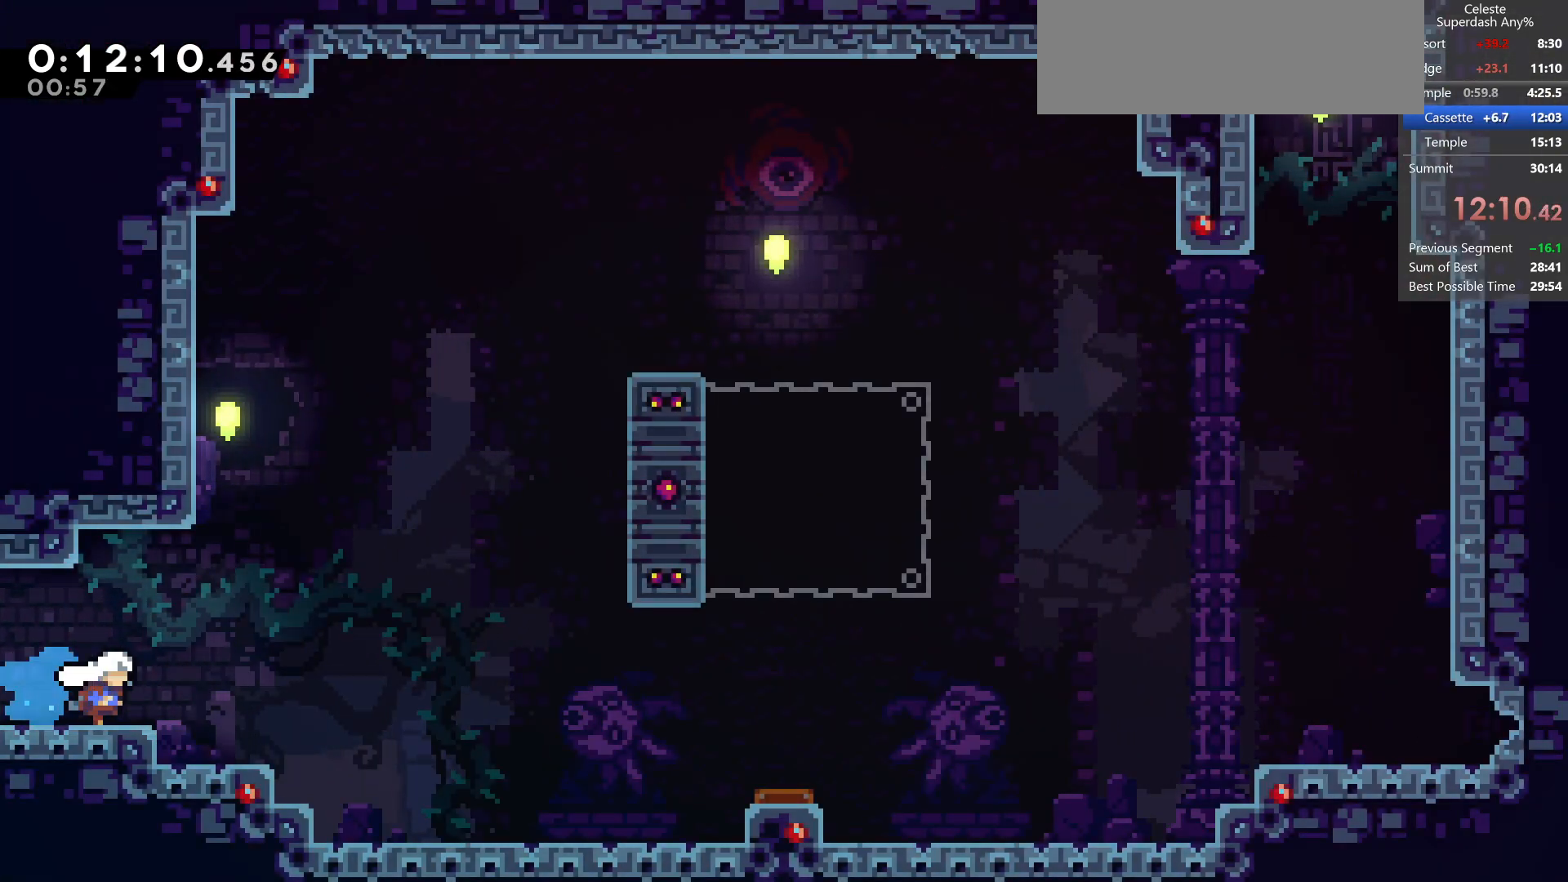
{"keys": ["dash", "right", "up"], "events": [[117, "dash", "down"], [317, "down", "up"], [333, "dash", "up"], [367, "up", "down"], [400, "dash", "down"]]}
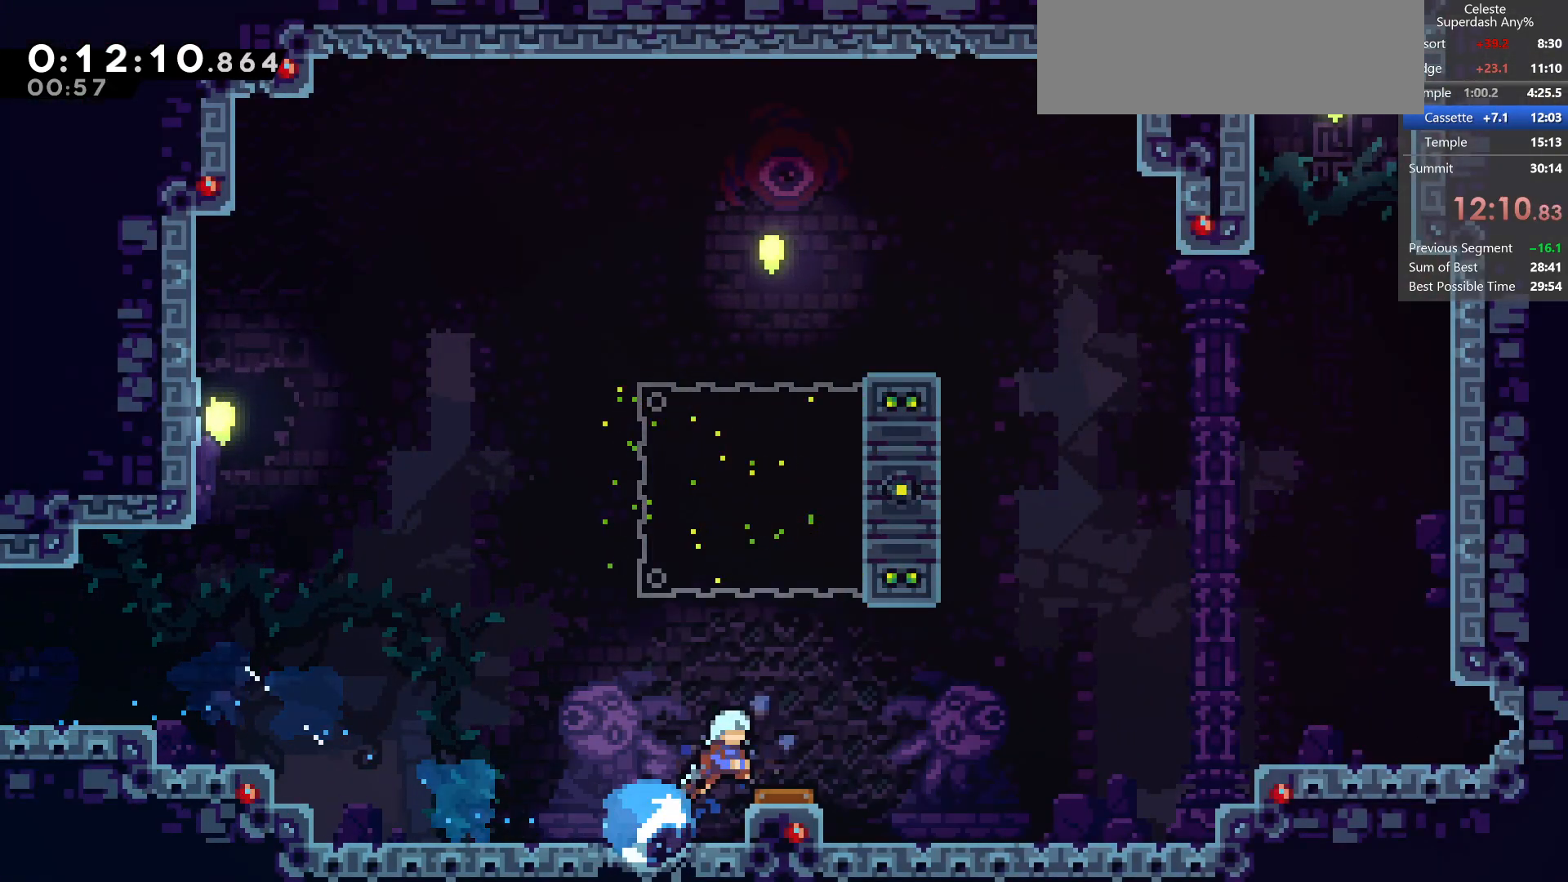
{"keys": ["down", "right"], "events": [[33, "up", "up"], [117, "dash", "up"], [117, "down", "down"]]}